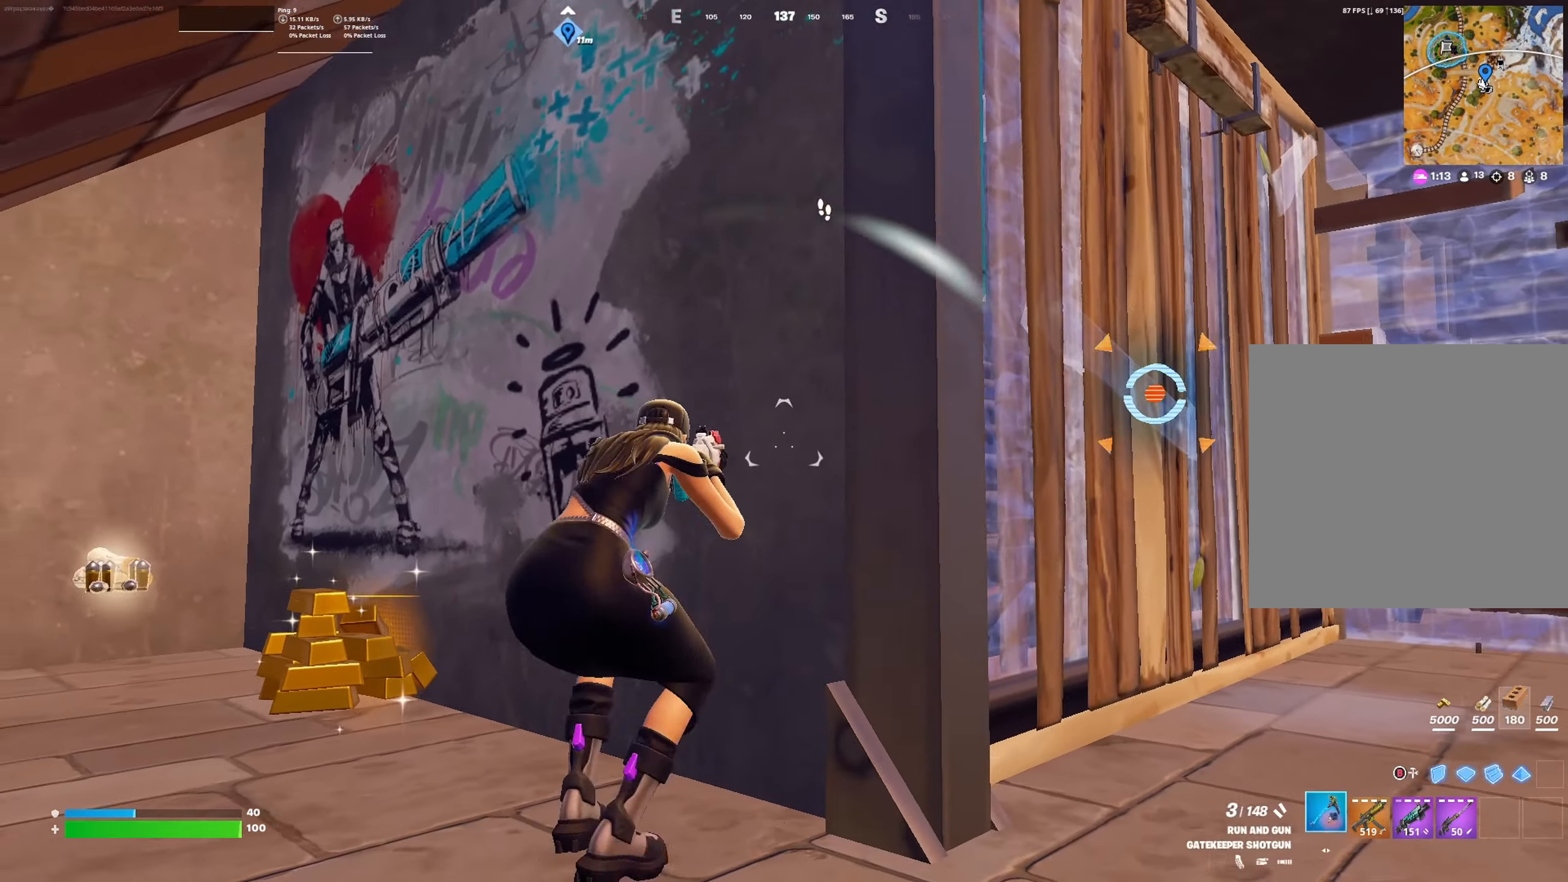
Gameplay with a controller (Xbox layout); each line is a JSON object with the inputs held at the frame after it. "events" lists button and stick changes between this image and that frame as [ms after this image, input, new state], when the widget could be followed in between.
{"buttons": ["R2"], "left_stick": "right", "right_stick": "center", "events": [[66, "Y", "up"], [66, "left_stick", "right"], [266, "right_stick", "right"], [400, "right_stick", "center"], [500, "R2", "down"]]}
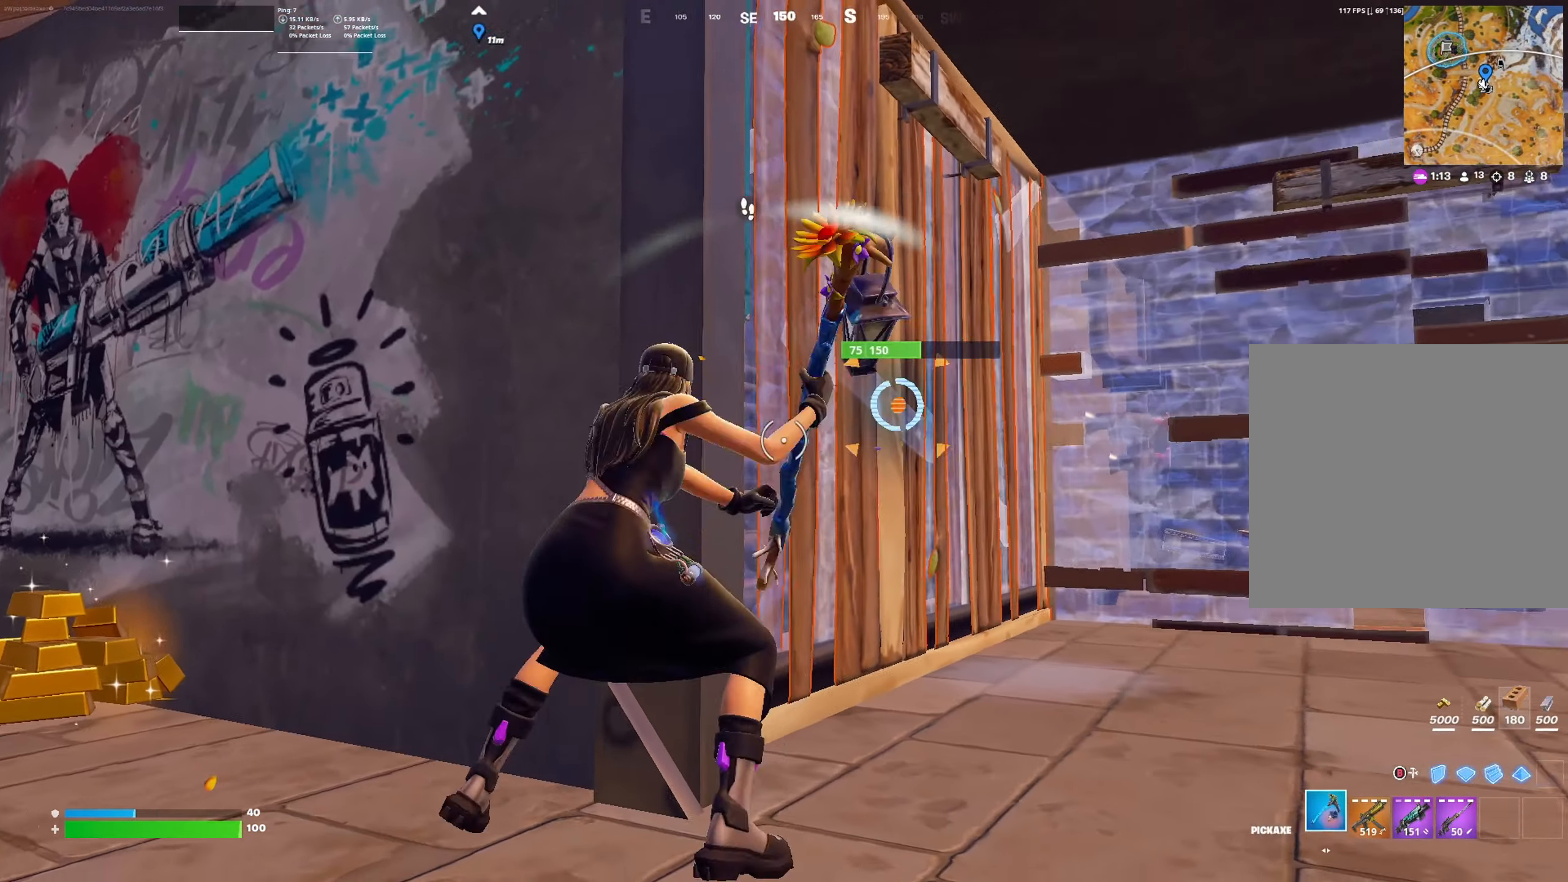
{"buttons": [], "left_stick": "up-right", "right_stick": "center", "events": [[66, "right_stick", "up"], [133, "left_stick", "down-left"], [166, "R2", "up"], [166, "right_stick", "center"], [233, "right_stick", "down-left"], [266, "R1", "down"], [333, "R1", "up"], [333, "left_stick", "up-left"], [400, "right_stick", "up-left"], [466, "right_stick", "center"], [500, "left_stick", "up-right"]]}
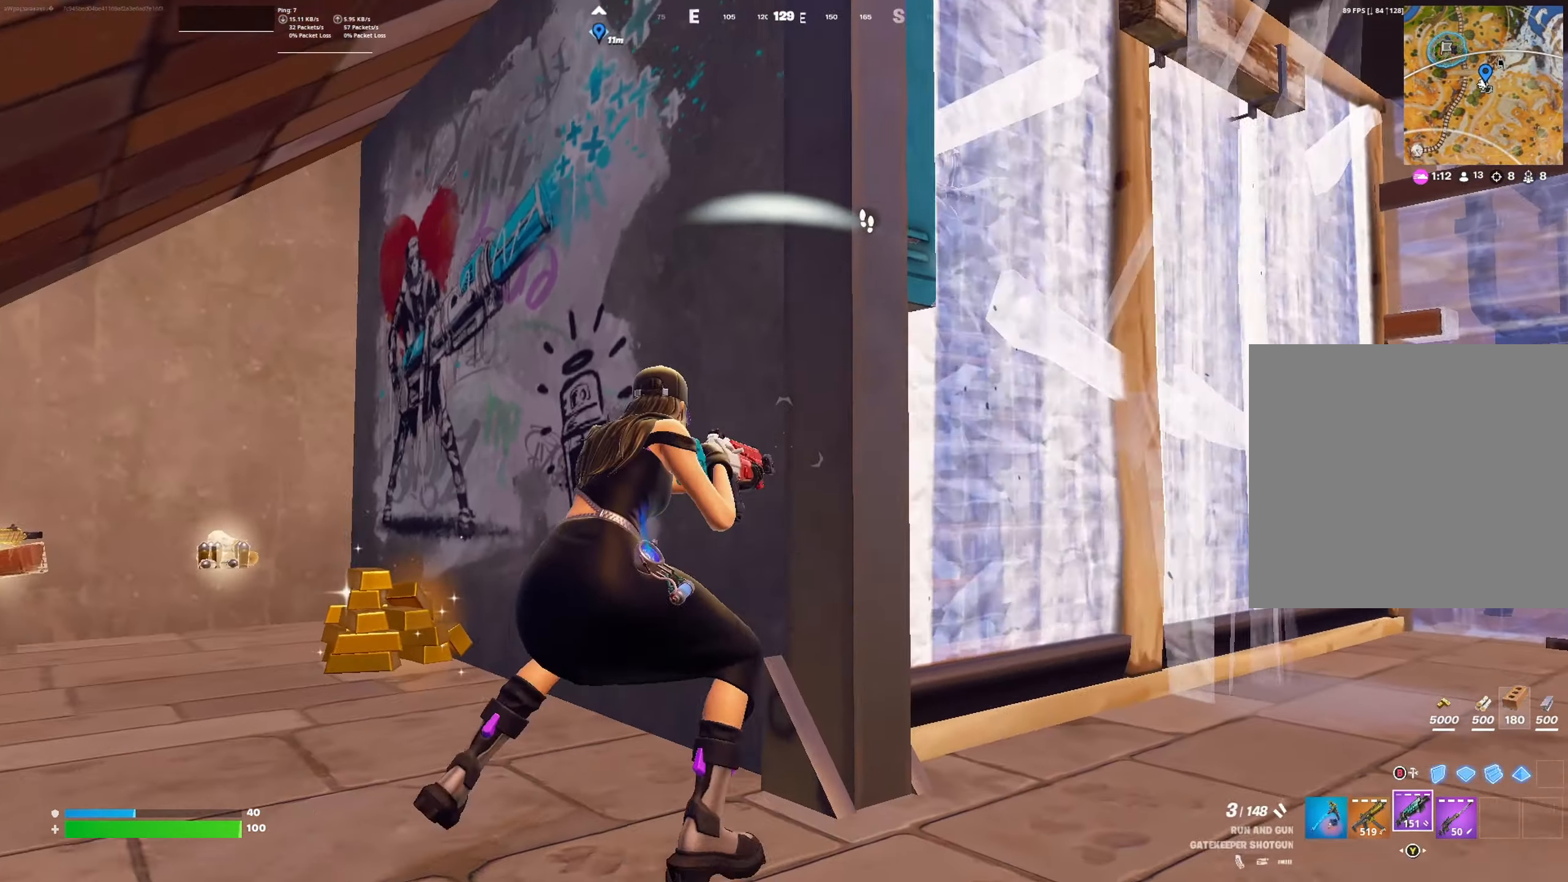
{"buttons": [], "left_stick": "right", "right_stick": "center", "events": [[166, "left_stick", "center"], [266, "left_stick", "down-left"], [333, "left_stick", "center"], [400, "left_stick", "right"]]}
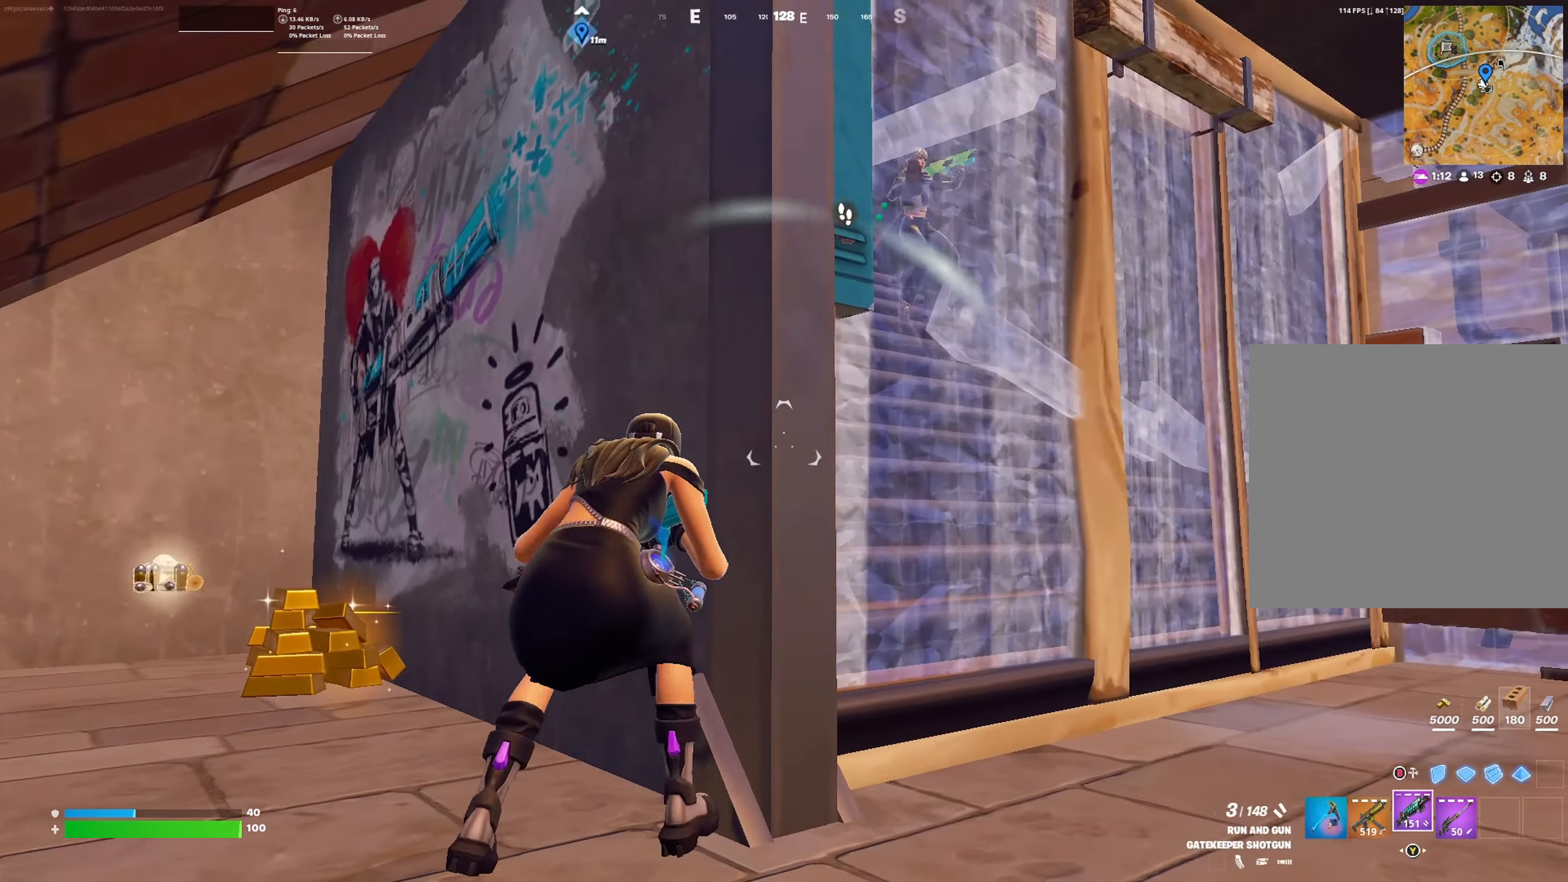
{"buttons": [], "left_stick": "center", "right_stick": "center", "events": [[66, "left_stick", "center"], [166, "left_stick", "left"], [266, "left_stick", "center"], [366, "left_stick", "right"], [433, "left_stick", "center"]]}
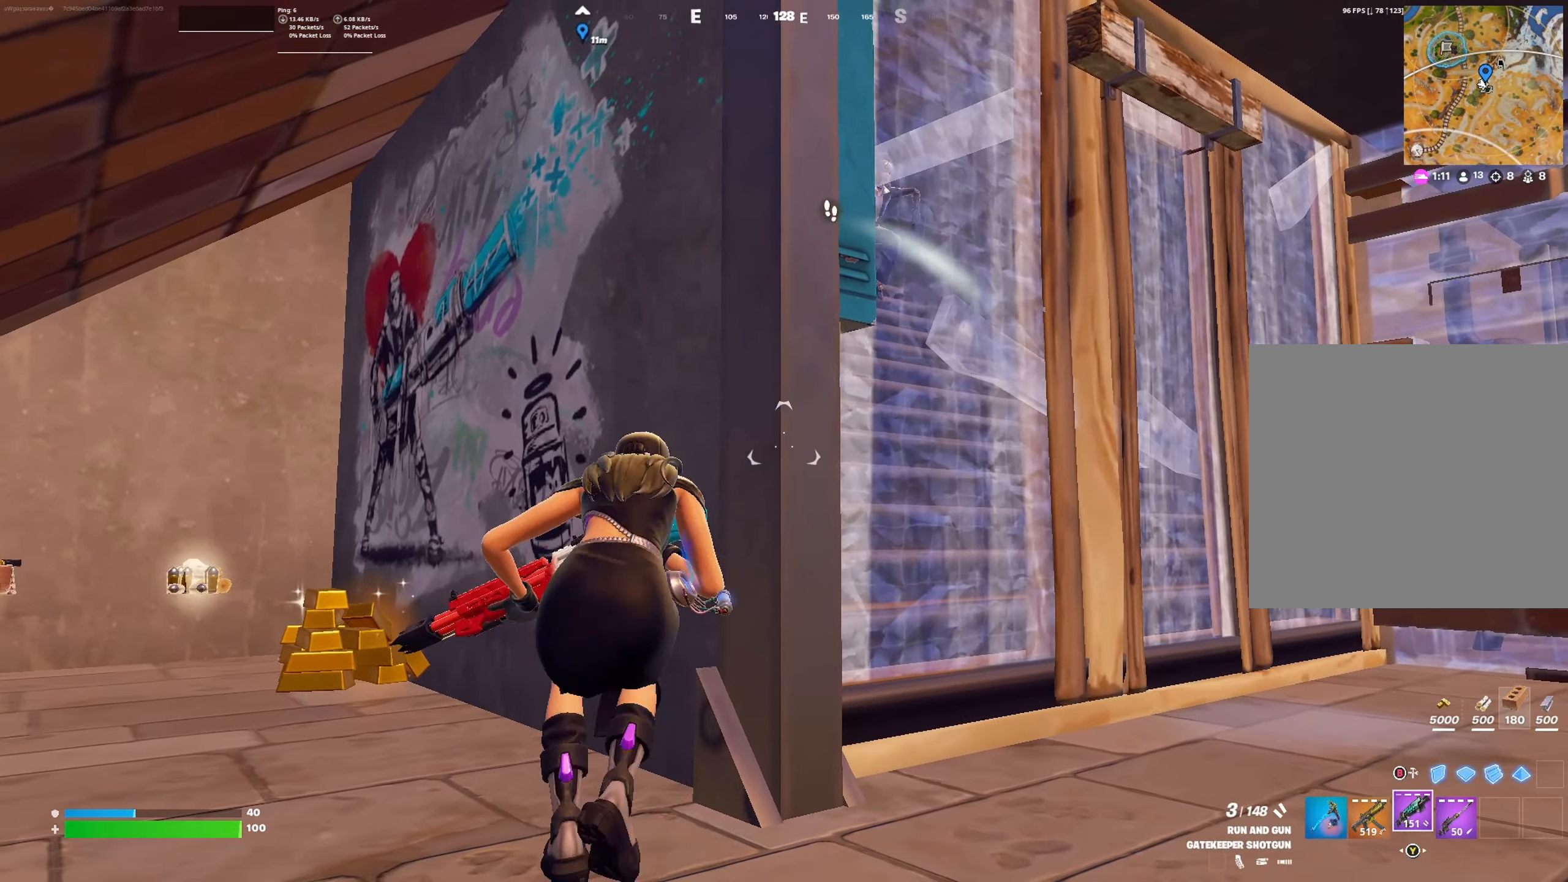
{"buttons": [], "left_stick": "center", "right_stick": "center", "events": [[133, "left_stick", "right"], [233, "left_stick", "center"], [300, "left_stick", "left"], [366, "left_stick", "center"], [433, "left_stick", "right"], [500, "left_stick", "center"]]}
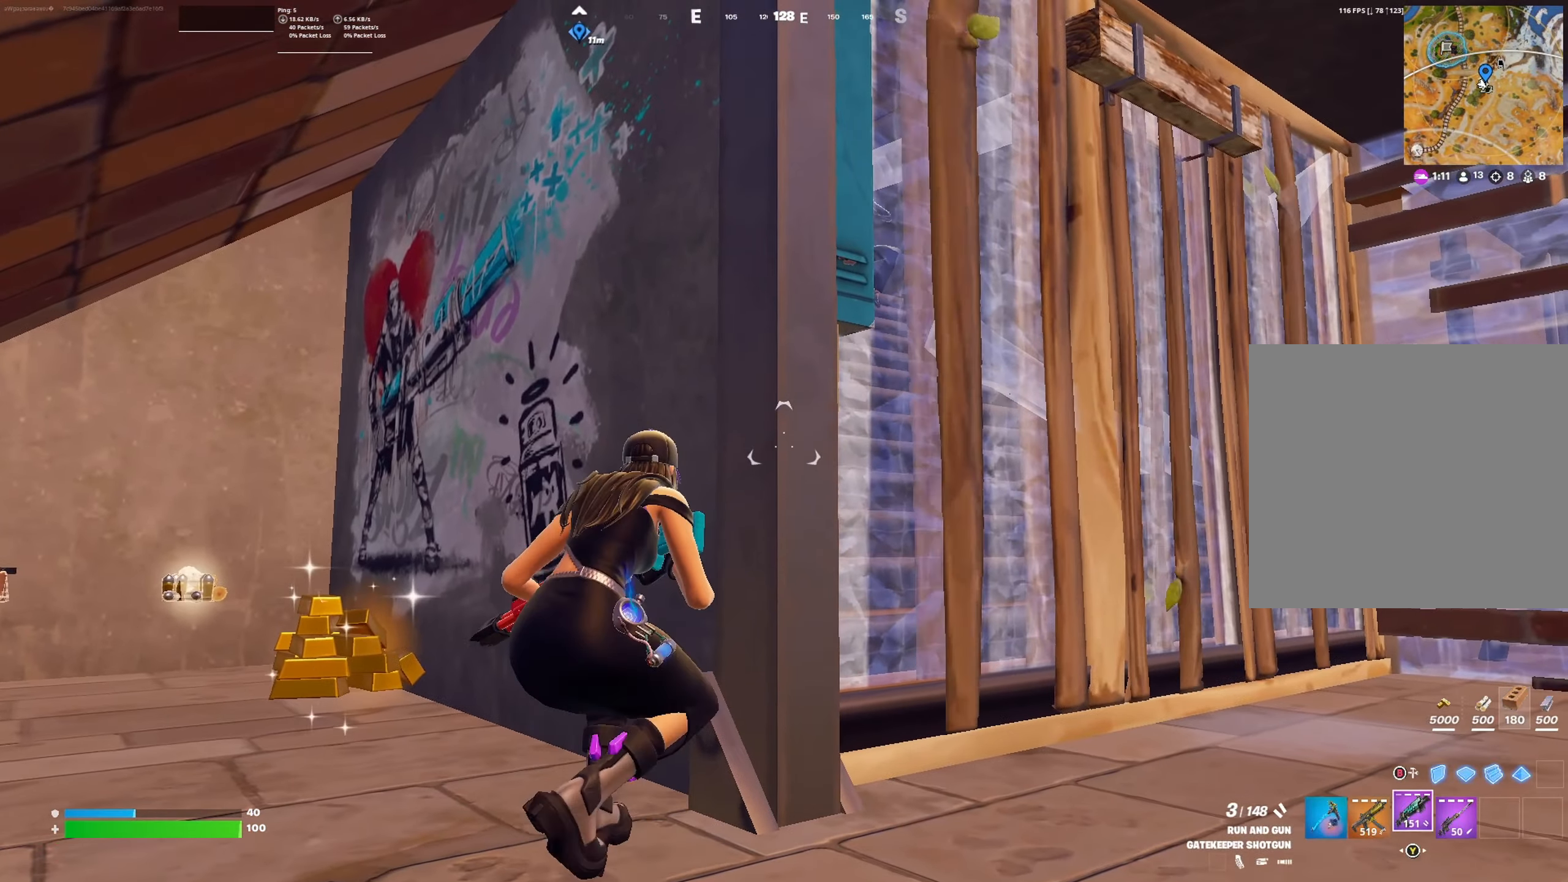
{"buttons": [], "left_stick": "right", "right_stick": "center", "events": [[100, "left_stick", "left"], [166, "left_stick", "center"], [233, "left_stick", "right"], [300, "left_stick", "center"], [366, "left_stick", "left"], [466, "left_stick", "right"]]}
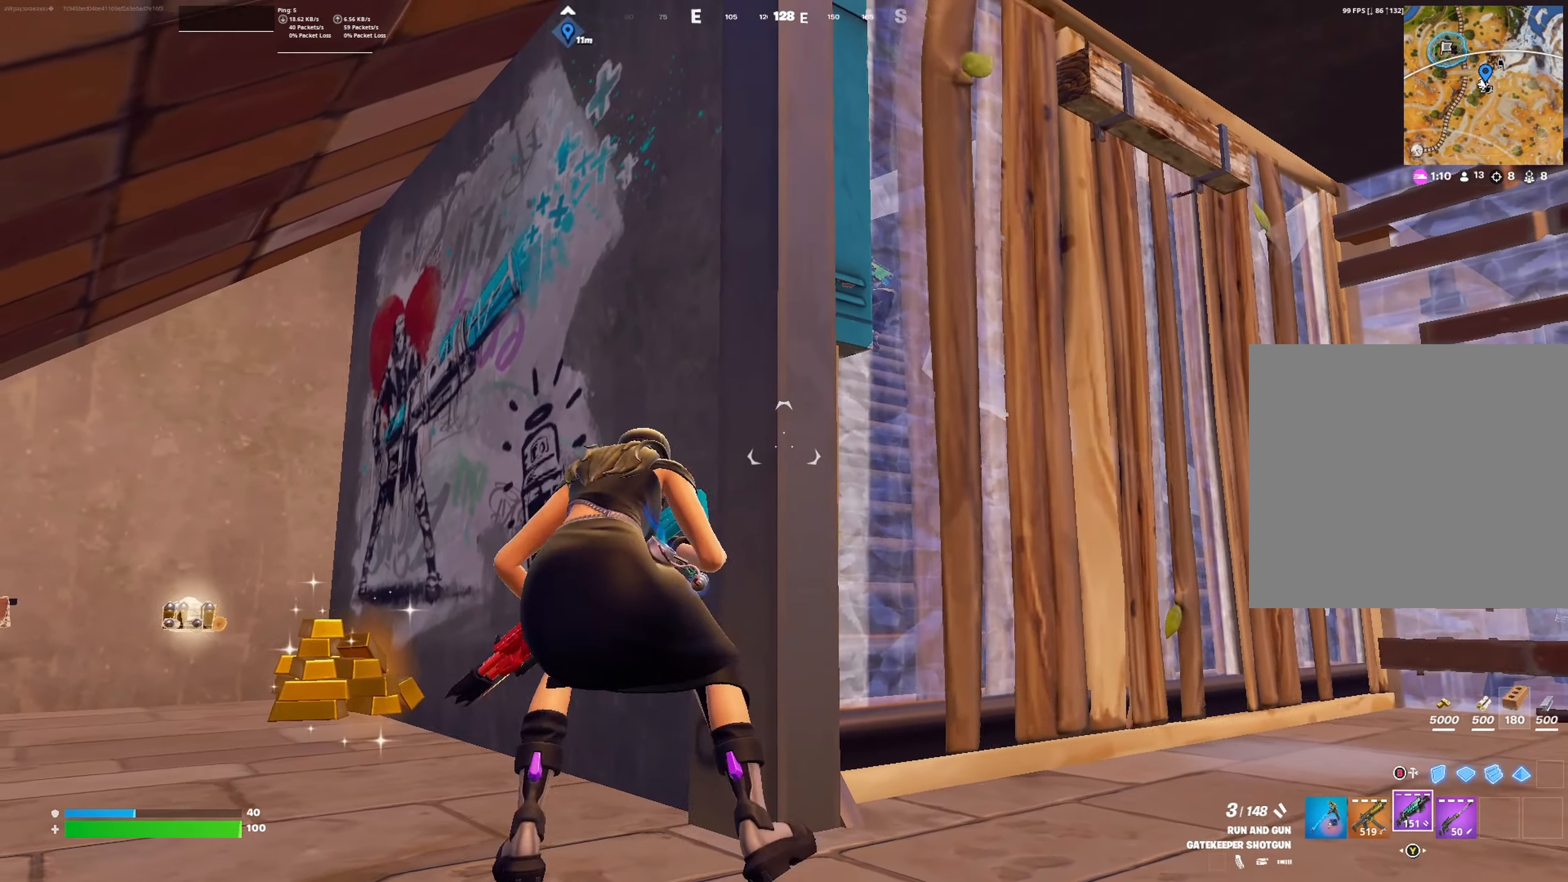
{"buttons": [], "left_stick": "center", "right_stick": "center", "events": [[66, "left_stick", "center"], [266, "left_stick", "right"], [333, "left_stick", "center"]]}
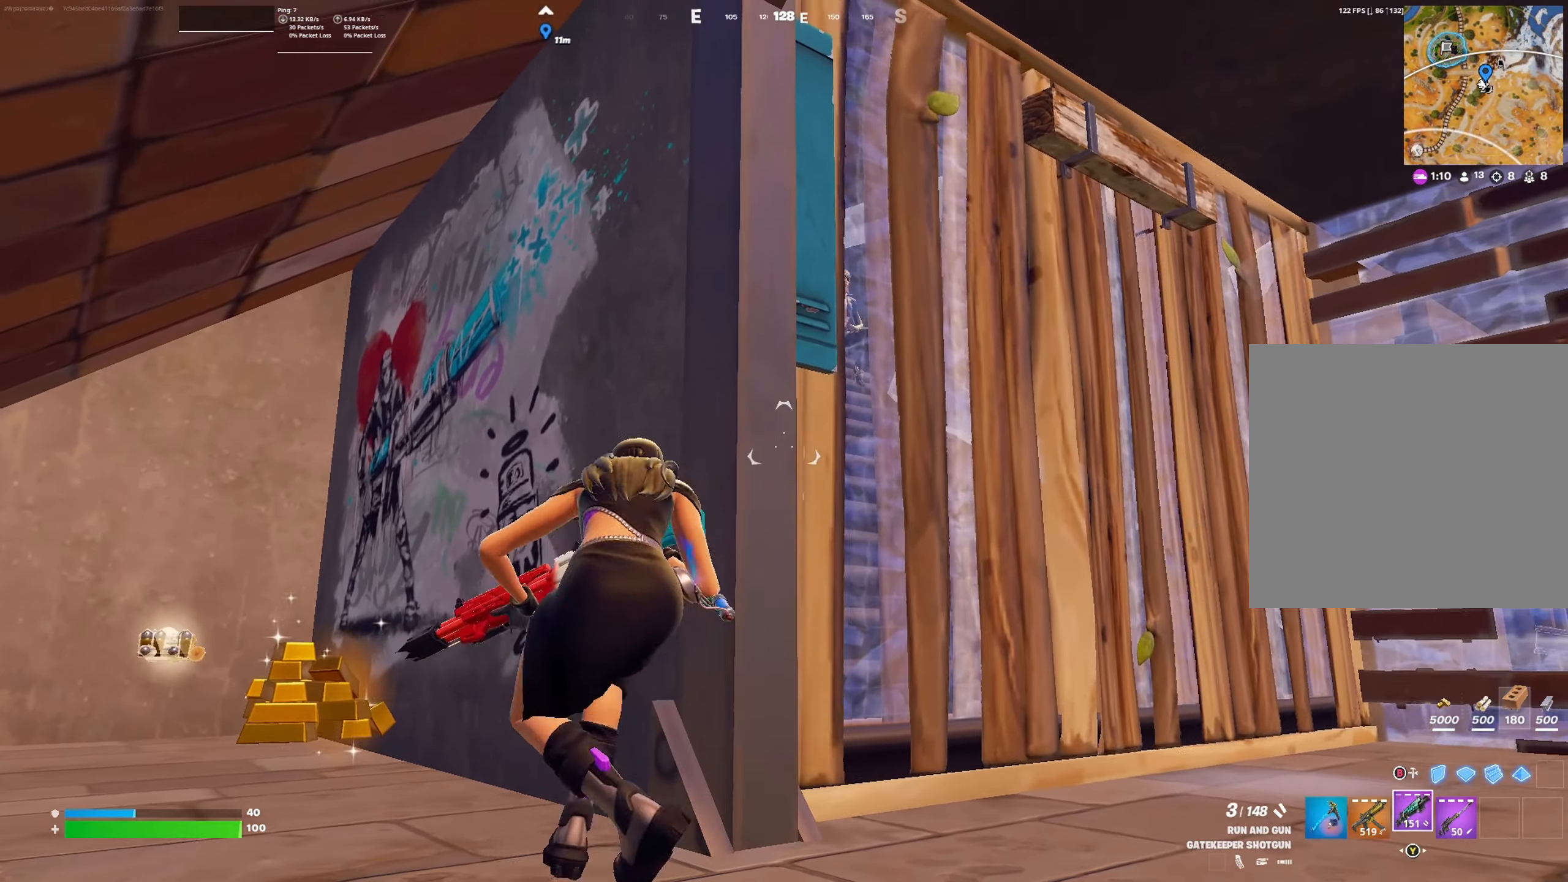
{"buttons": [], "left_stick": "center", "right_stick": "center", "events": []}
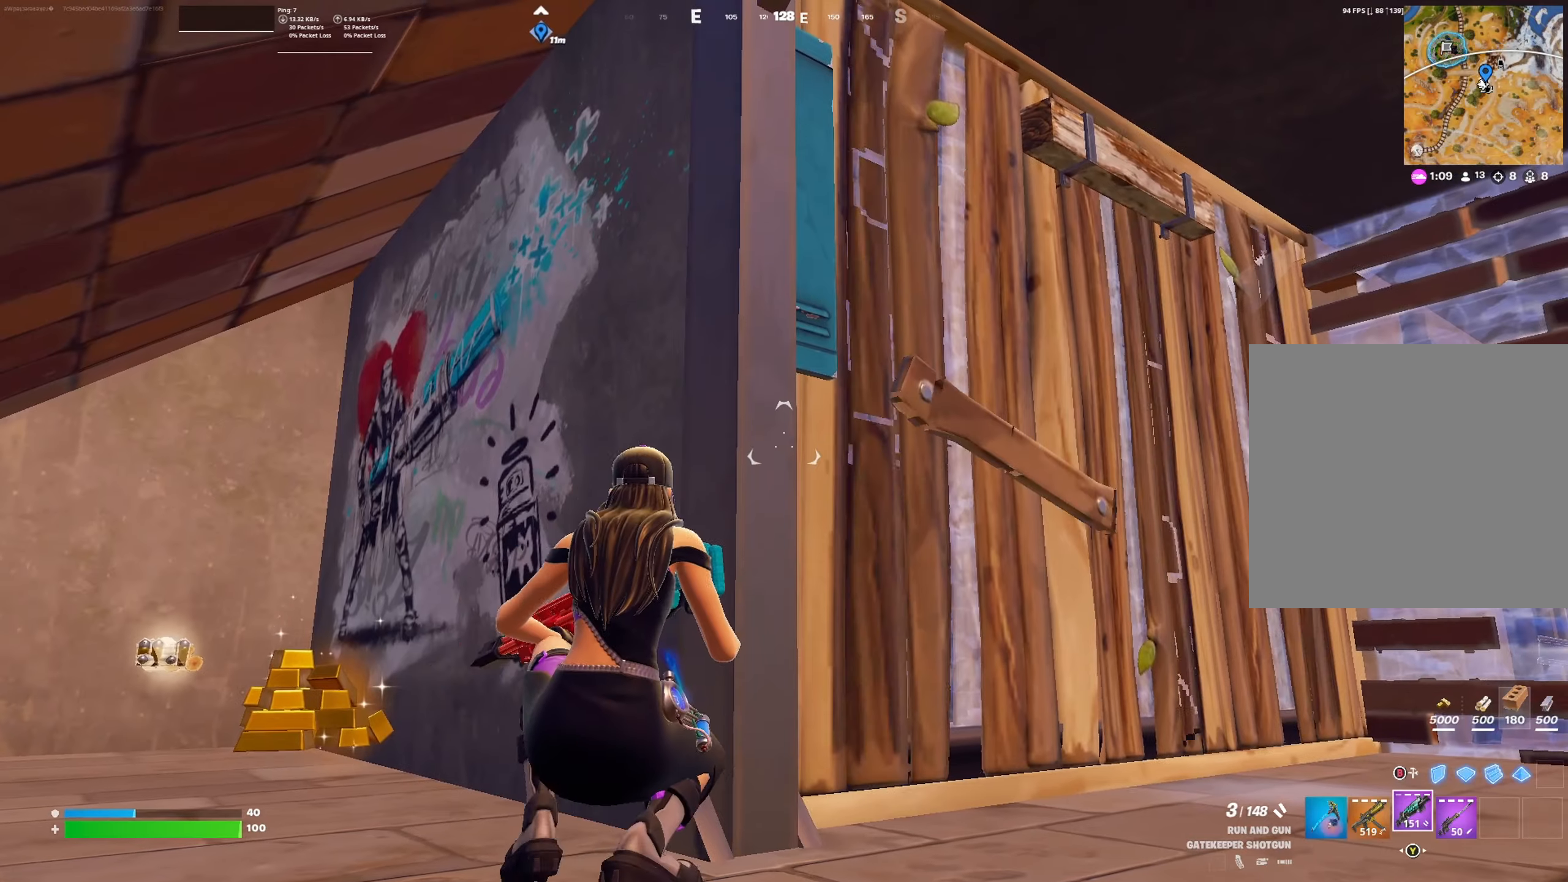
{"buttons": [], "left_stick": "right", "right_stick": "up-right", "events": [[234, "L1", "down"], [334, "L1", "up"], [334, "left_stick", "right"], [467, "right_stick", "up-right"]]}
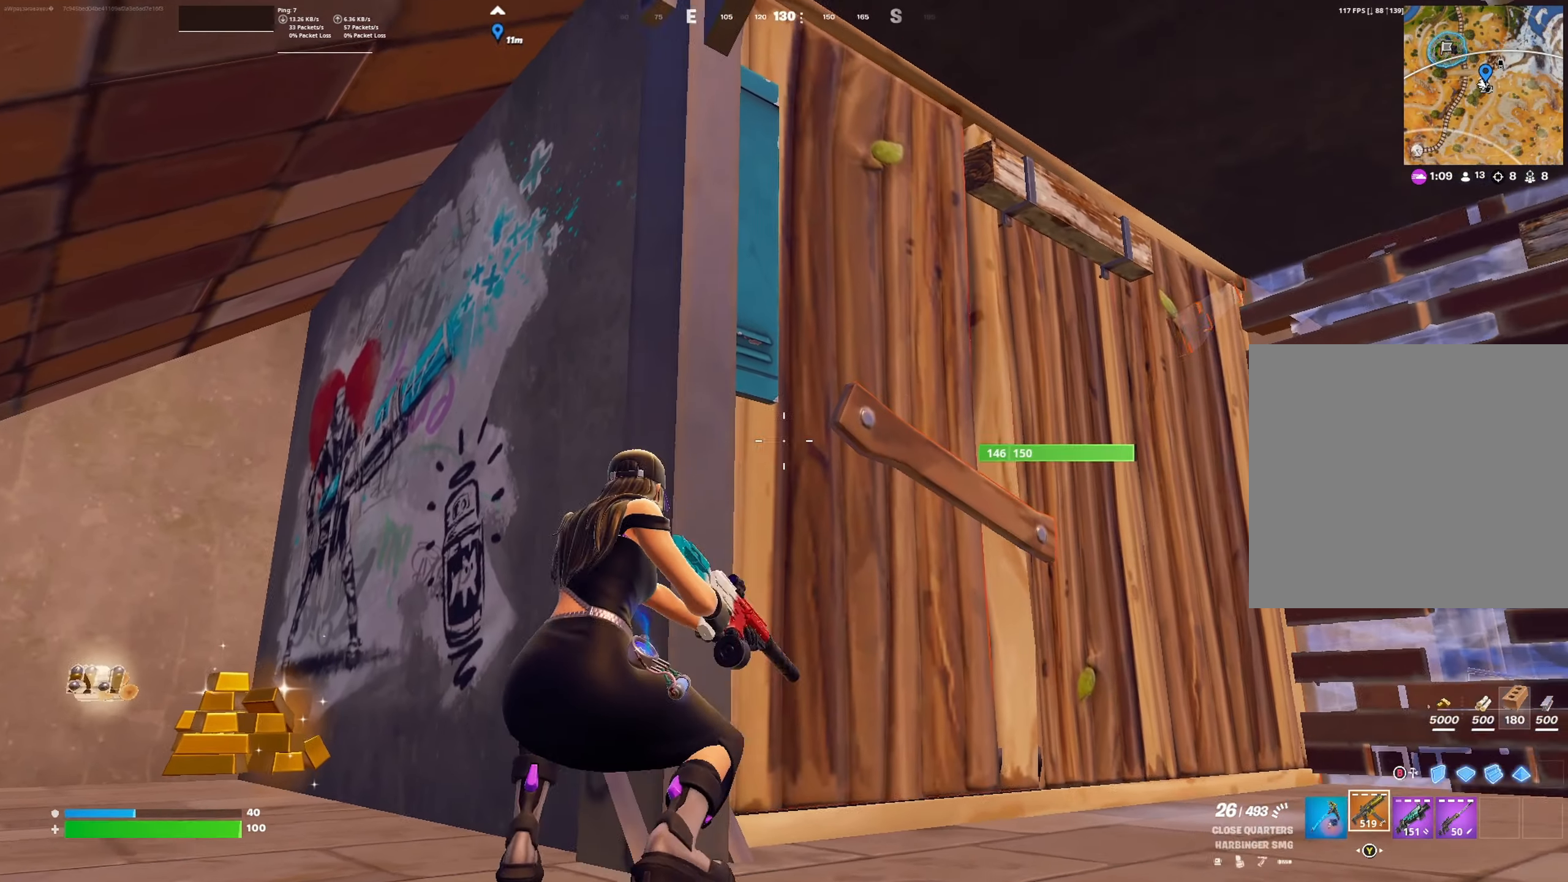
{"buttons": ["R2"], "left_stick": "center", "right_stick": "center", "events": [[167, "right_stick", "center"], [200, "R2", "down"], [234, "right_stick", "left"], [367, "left_stick", "down-left"], [467, "right_stick", "center"], [500, "left_stick", "center"]]}
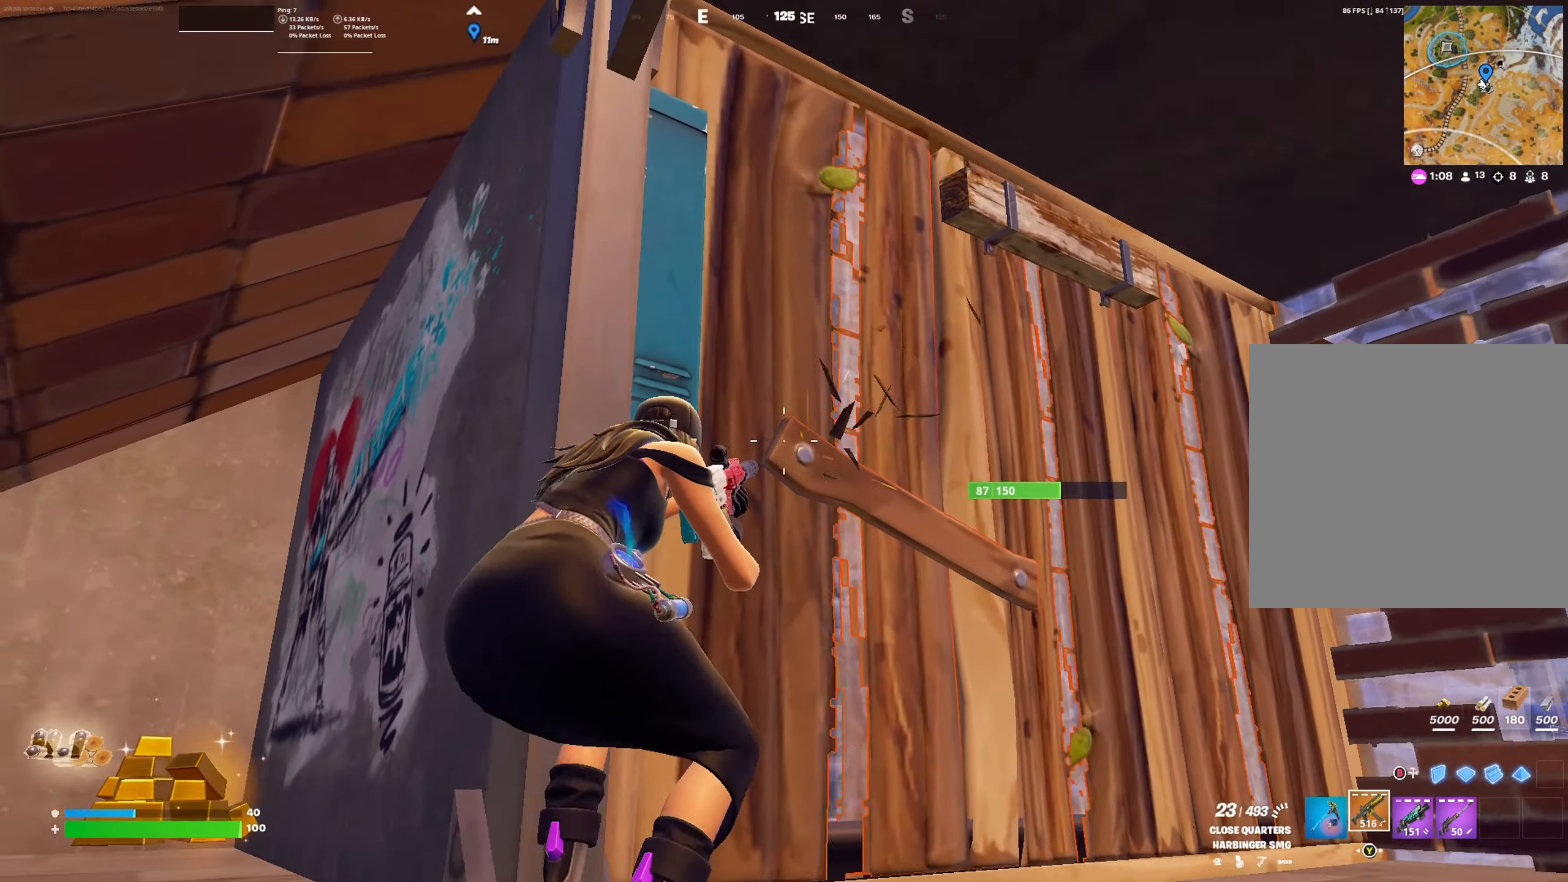
{"buttons": ["R2"], "left_stick": "center", "right_stick": "center", "events": [[67, "left_stick", "right"], [134, "right_stick", "up"], [200, "left_stick", "down-left"], [200, "right_stick", "center"], [300, "left_stick", "center"], [367, "left_stick", "right"], [400, "right_stick", "right"], [467, "right_stick", "center"], [500, "left_stick", "center"]]}
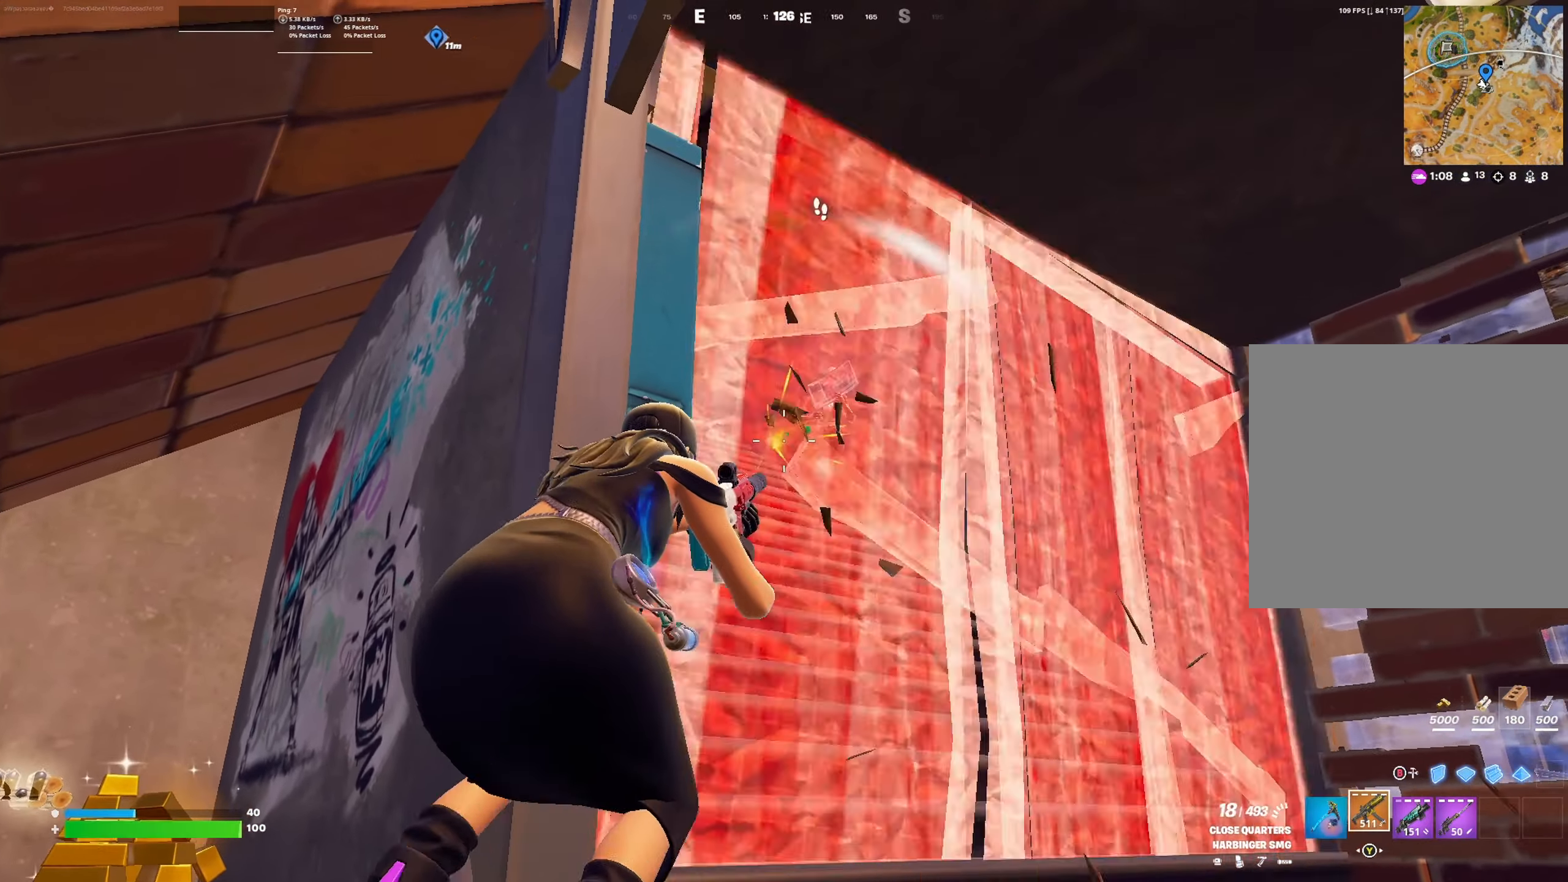
{"buttons": ["R2"], "left_stick": "left", "right_stick": "down-right", "events": [[100, "left_stick", "left"], [167, "left_stick", "center"], [167, "right_stick", "down-right"], [334, "left_stick", "left"]]}
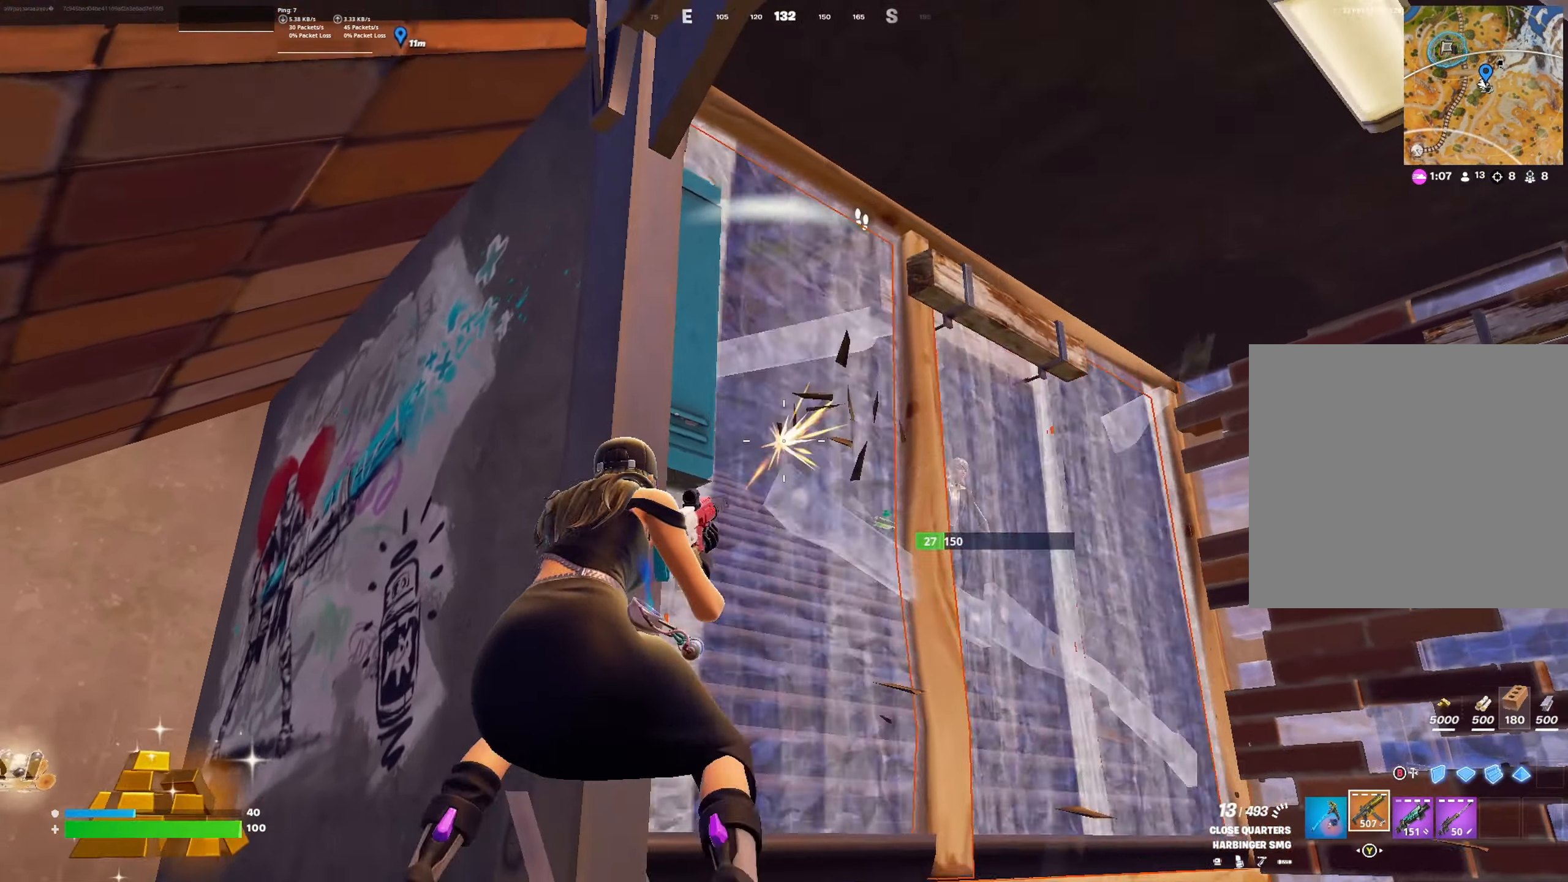
{"buttons": ["R2"], "left_stick": "center", "right_stick": "down", "events": [[100, "left_stick", "right"], [200, "right_stick", "down"], [300, "left_stick", "left"], [434, "left_stick", "center"]]}
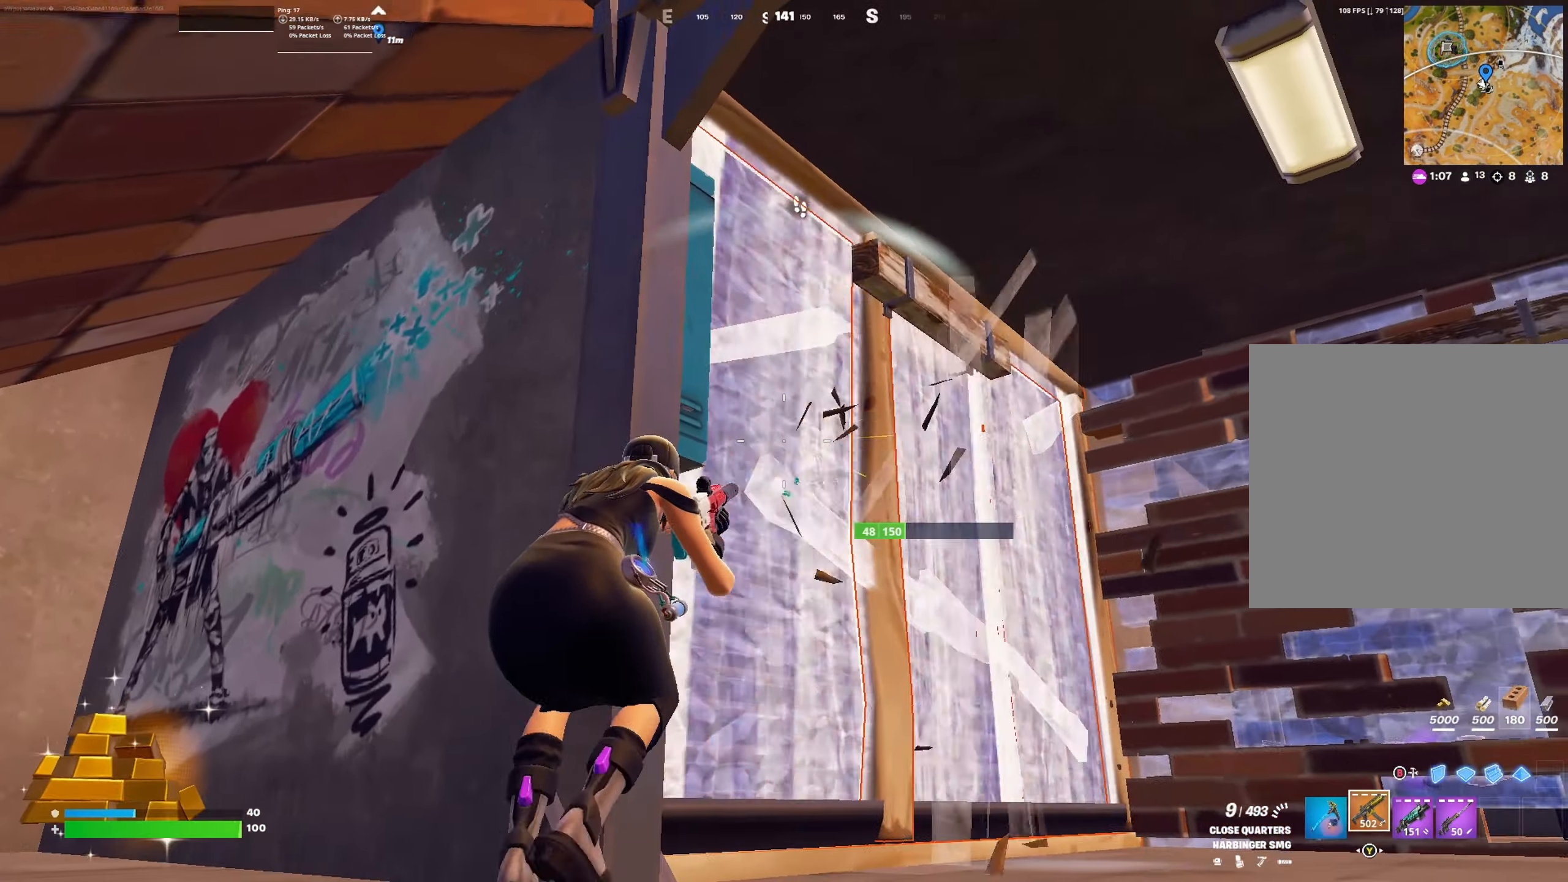
{"buttons": ["R2"], "left_stick": "center", "right_stick": "down", "events": [[67, "left_stick", "left"], [134, "right_stick", "down-right"], [234, "left_stick", "center"], [300, "left_stick", "right"], [434, "right_stick", "down"], [467, "left_stick", "center"]]}
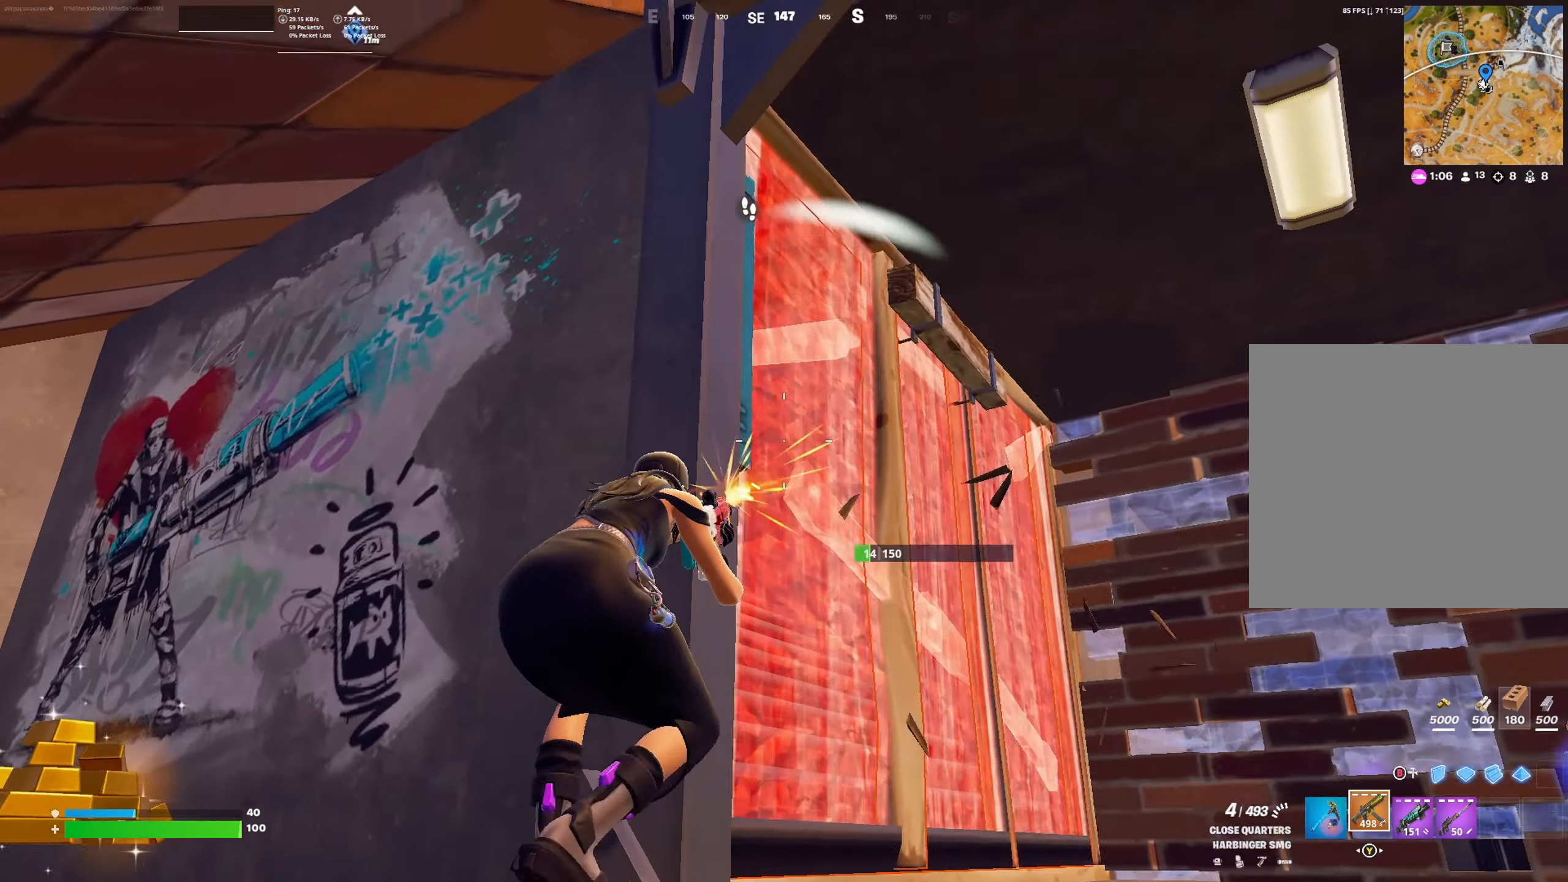
{"buttons": [], "left_stick": "left", "right_stick": "center", "events": [[134, "left_stick", "right"], [400, "left_stick", "left"], [400, "right_stick", "center"], [434, "R2", "up"]]}
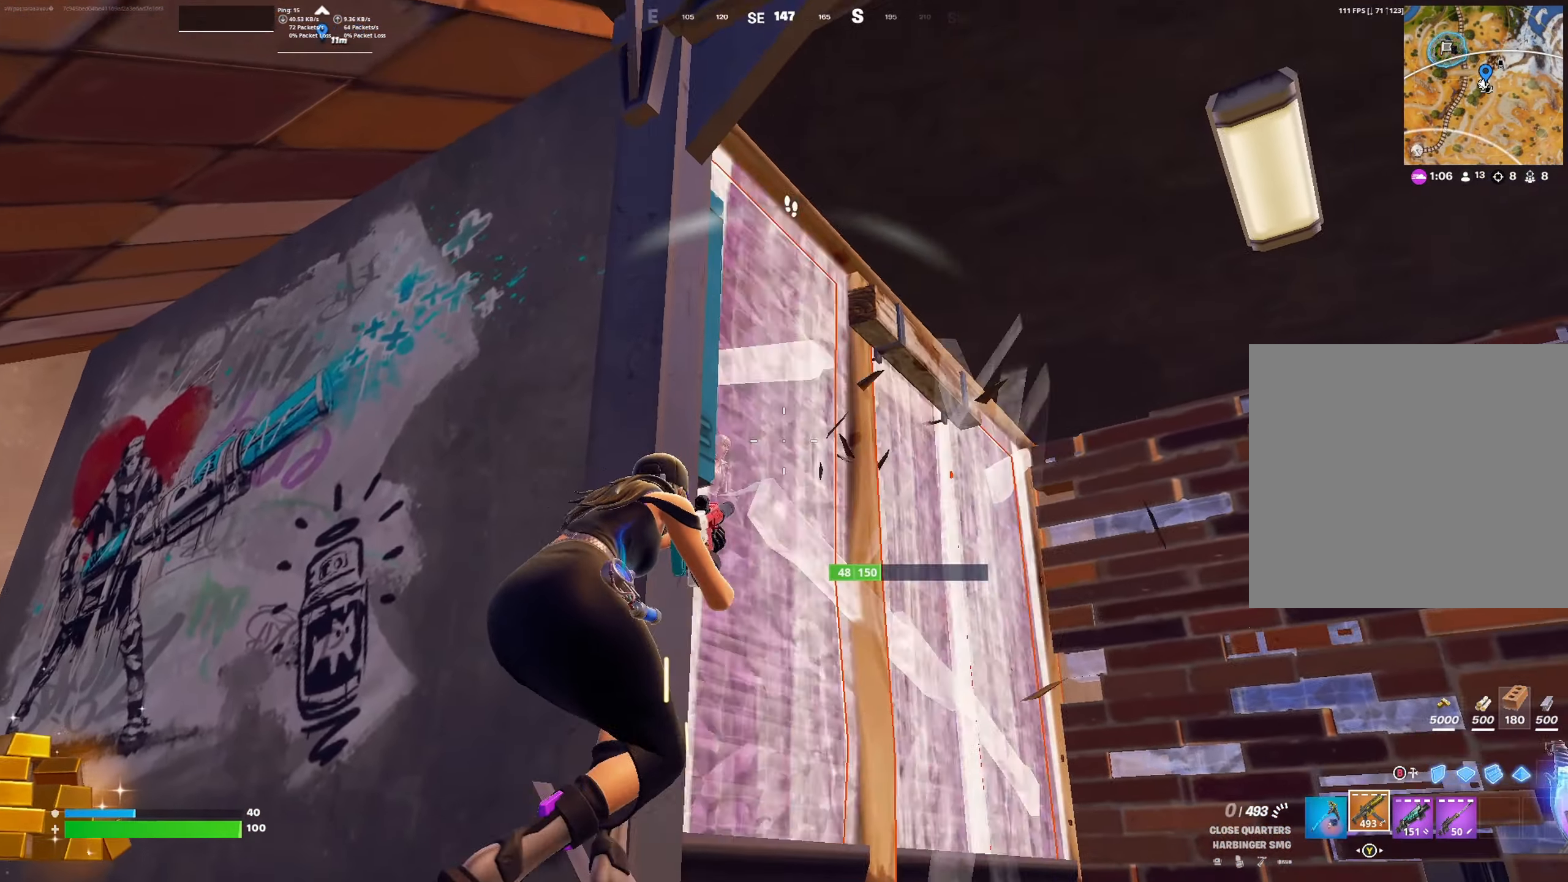
{"buttons": [], "left_stick": "left", "right_stick": "center", "events": [[34, "X", "down"], [100, "X", "up"], [267, "left_stick", "up"], [334, "left_stick", "center"], [400, "left_stick", "left"]]}
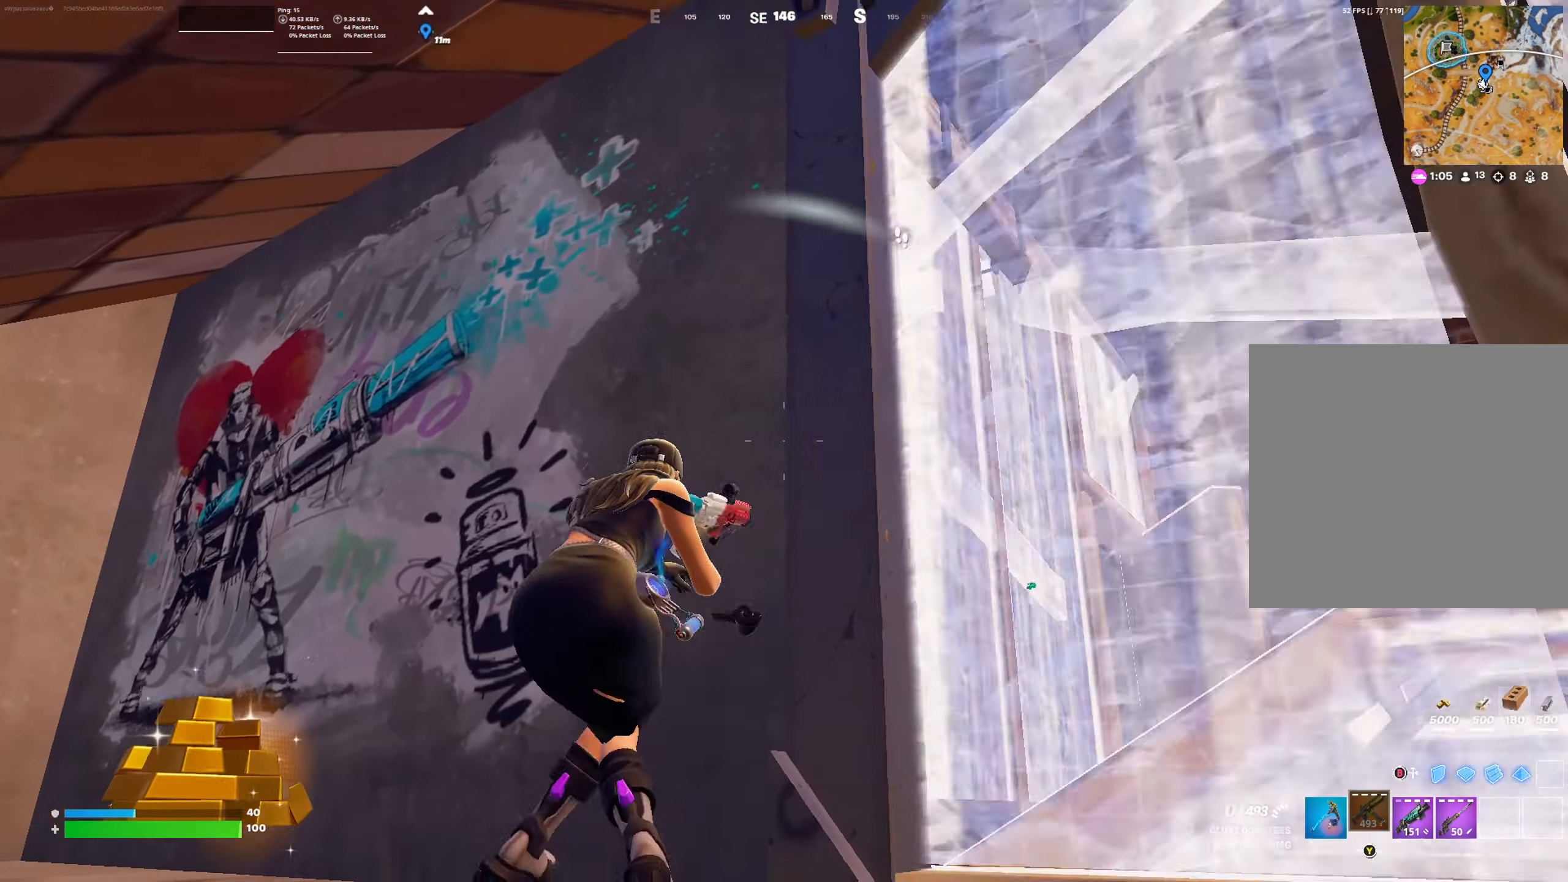
{"buttons": [], "left_stick": "up-right", "right_stick": "right", "events": [[67, "left_stick", "up-left"], [134, "right_stick", "down"], [200, "right_stick", "down-right"], [334, "left_stick", "up-right"], [500, "right_stick", "right"]]}
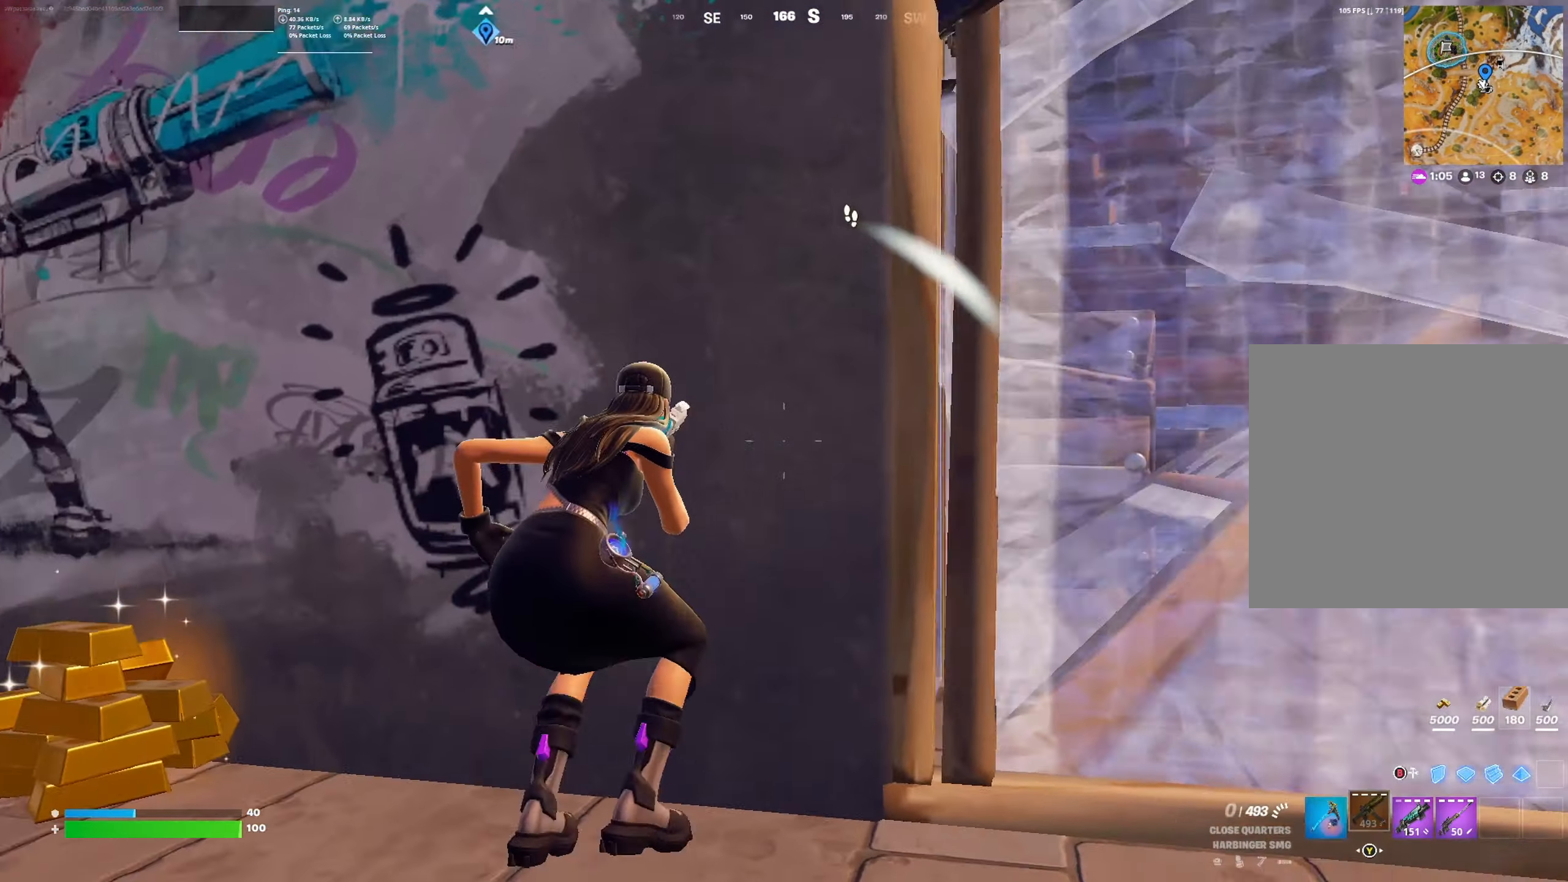
{"buttons": [], "left_stick": "center", "right_stick": "center", "events": [[134, "left_stick", "up-left"], [200, "right_stick", "center"], [300, "left_stick", "down-right"], [334, "right_stick", "right"], [367, "left_stick", "right"], [434, "right_stick", "center"], [467, "left_stick", "center"]]}
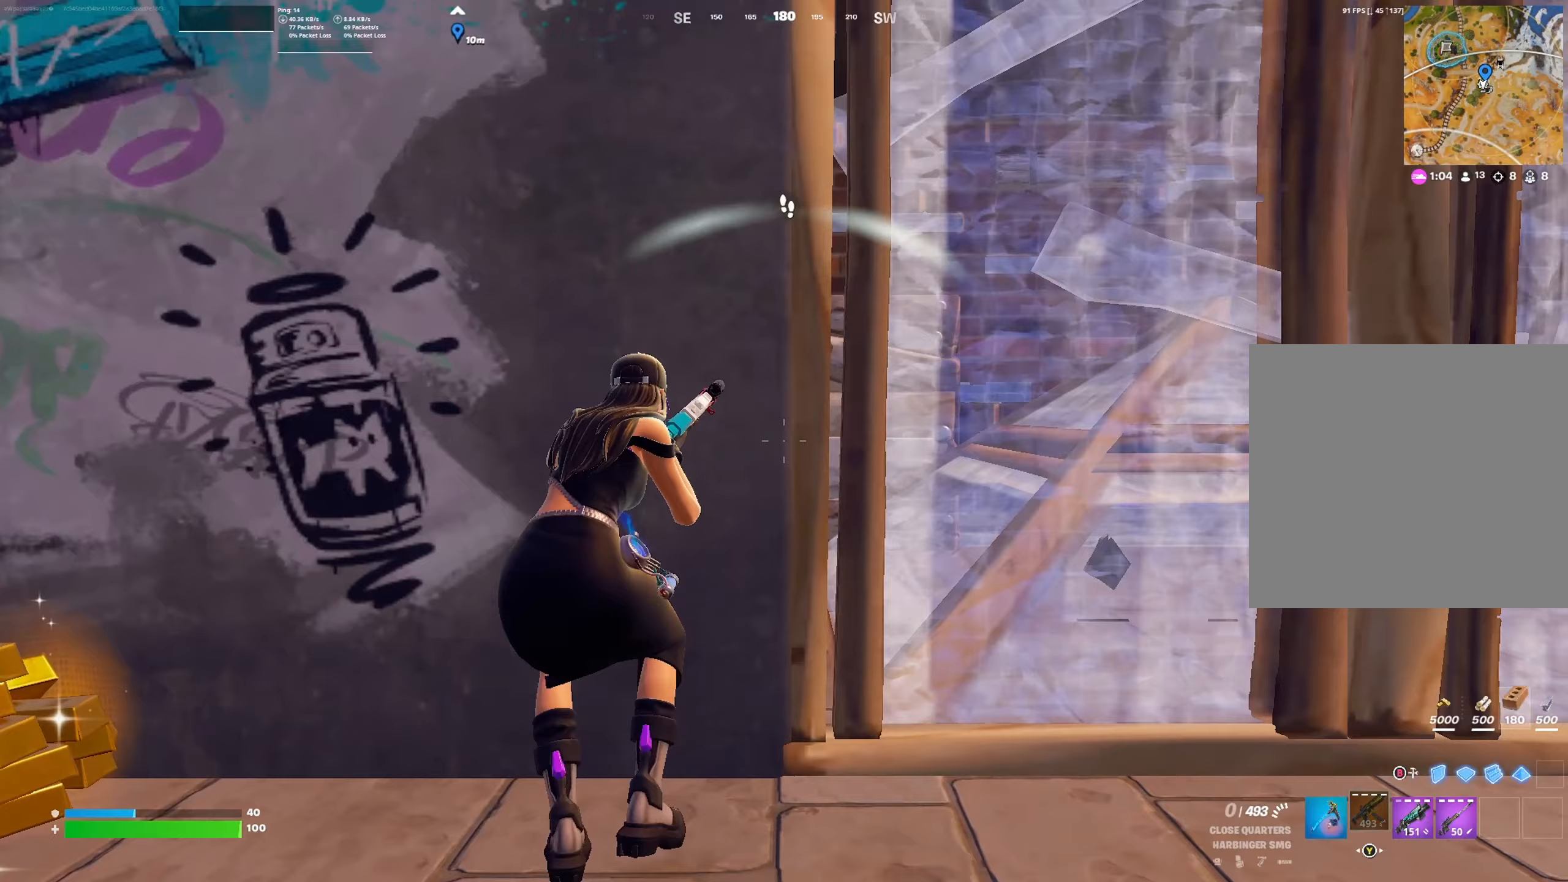
{"buttons": [], "left_stick": "right", "right_stick": "center", "events": [[33, "left_stick", "left"], [133, "left_stick", "center"], [200, "left_stick", "right"], [300, "left_stick", "center"], [367, "left_stick", "left"], [433, "left_stick", "center"], [500, "left_stick", "right"]]}
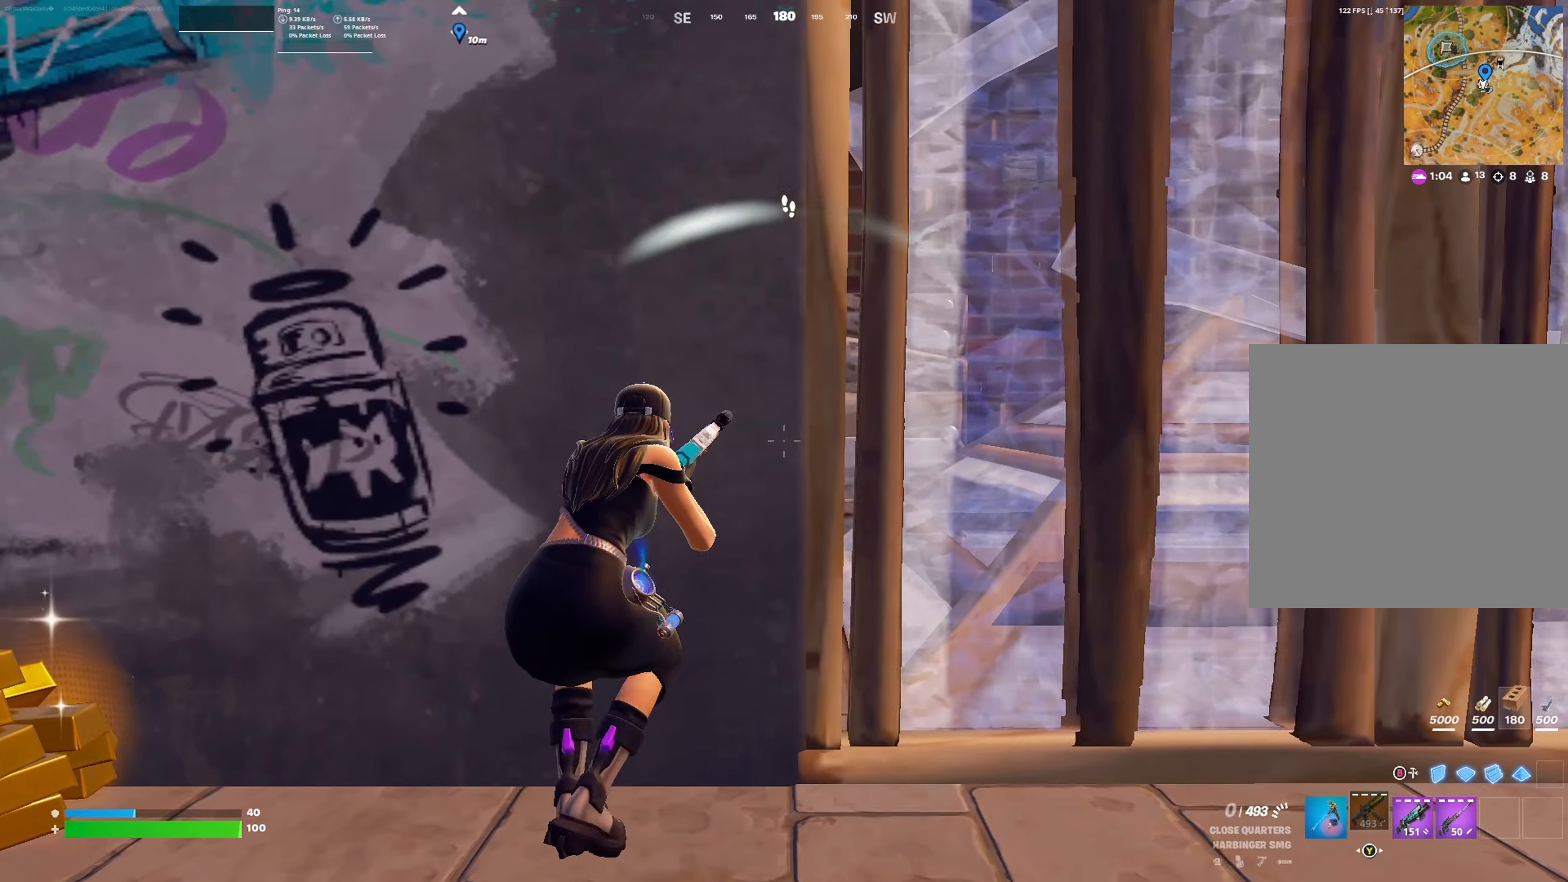
{"buttons": [], "left_stick": "center", "right_stick": "center", "events": [[100, "left_stick", "center"], [167, "left_stick", "left"], [267, "left_stick", "right"], [367, "left_stick", "center"], [433, "left_stick", "left"], [500, "left_stick", "center"]]}
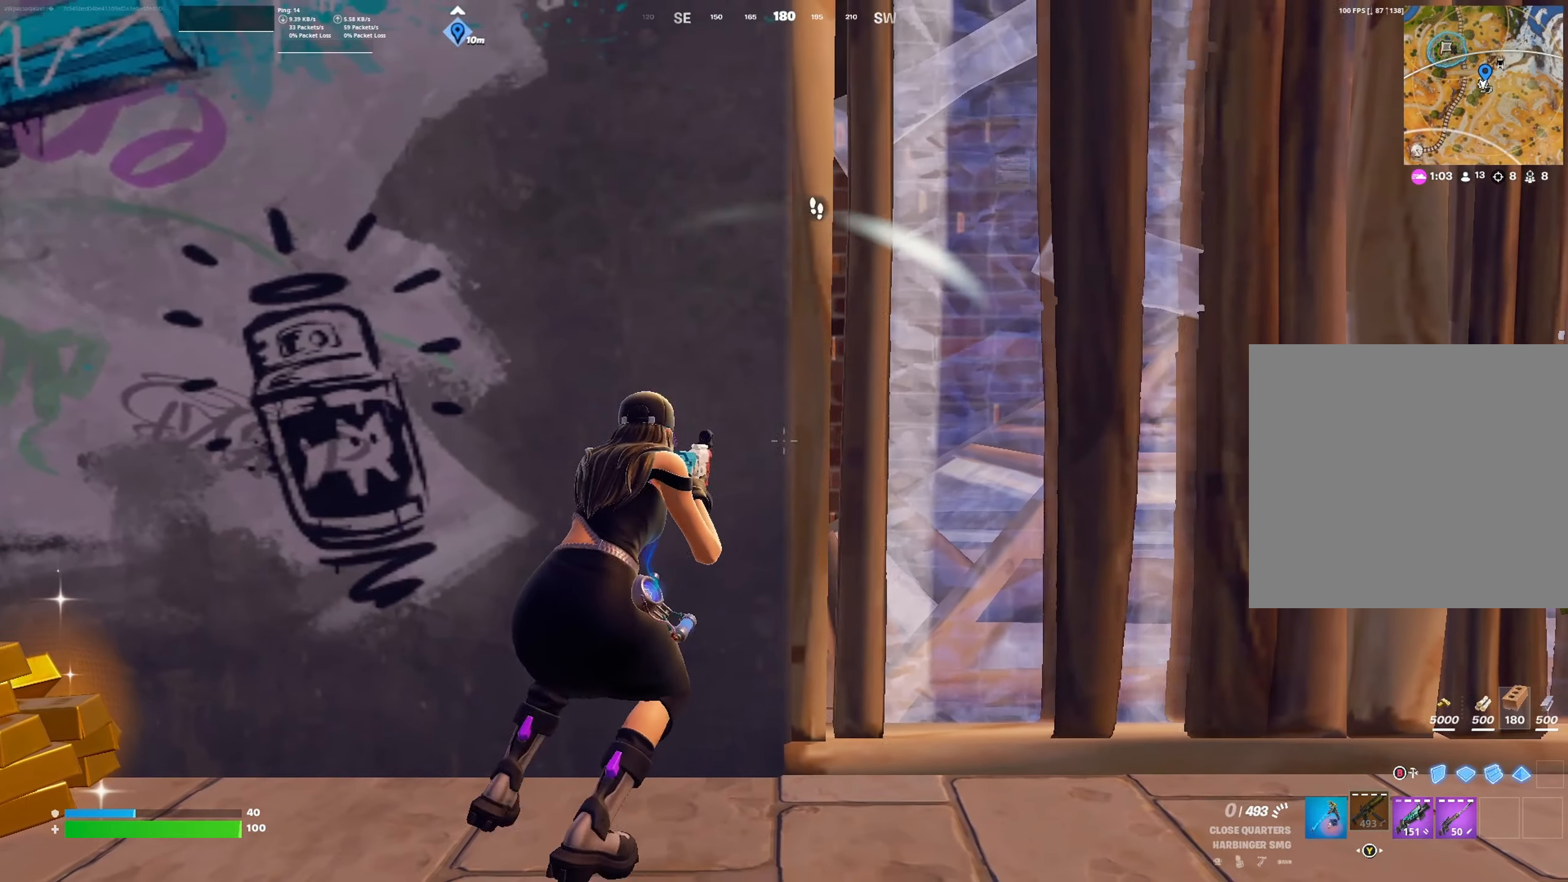
{"buttons": [], "left_stick": "left", "right_stick": "center", "events": [[67, "left_stick", "right"], [200, "left_stick", "left"], [300, "left_stick", "center"], [467, "left_stick", "left"]]}
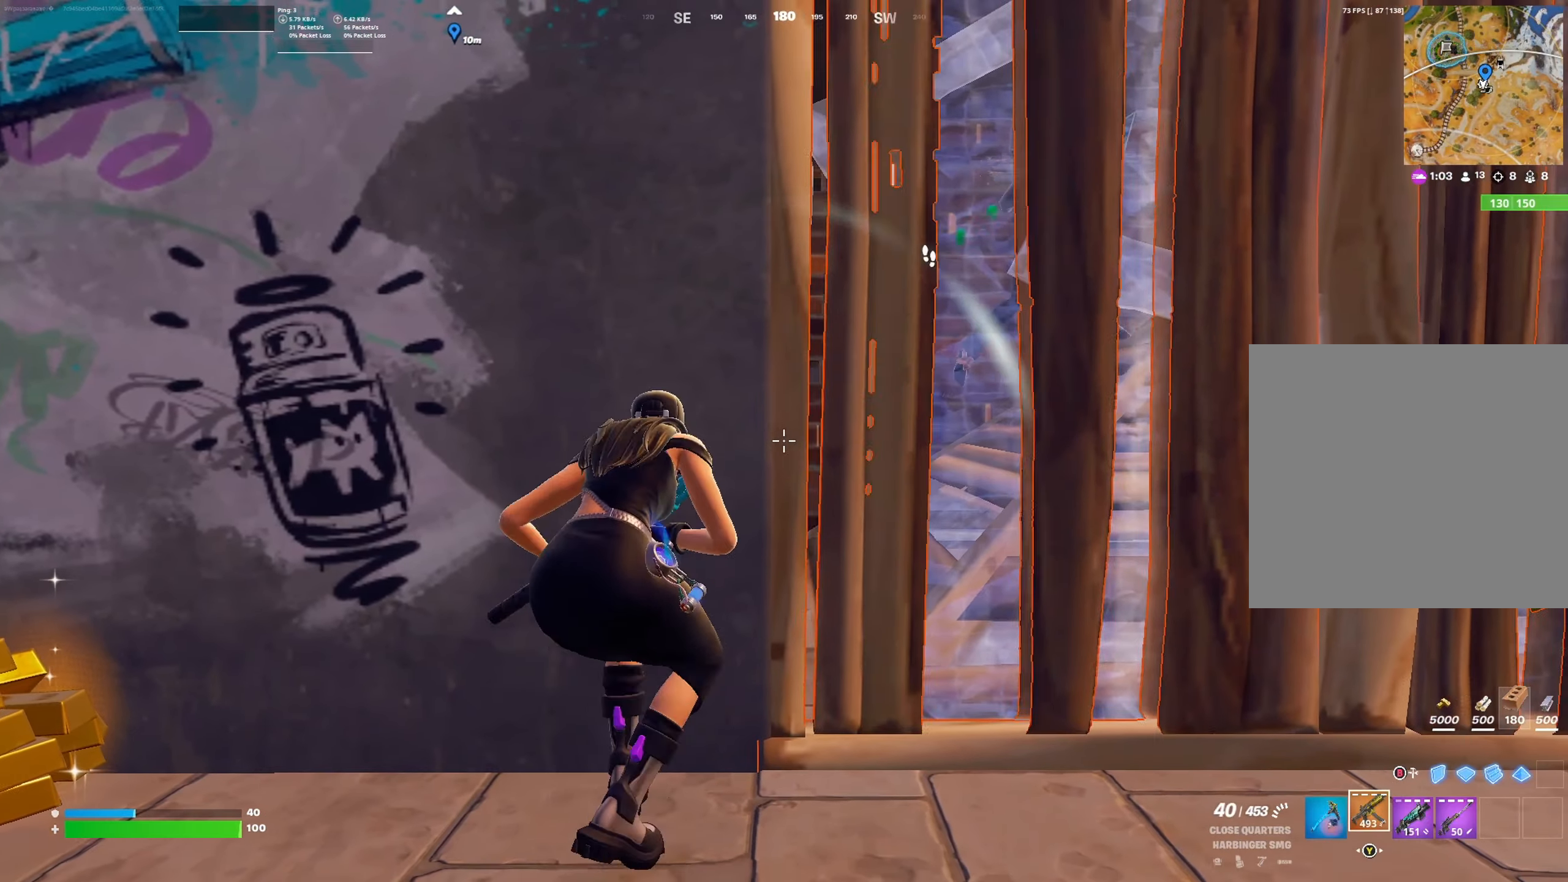
{"buttons": [], "left_stick": "up-right", "right_stick": "center", "events": [[200, "right_stick", "right"], [367, "left_stick", "up-left"], [400, "right_stick", "center"], [433, "R1", "down"], [467, "left_stick", "up-right"], [500, "R1", "up"]]}
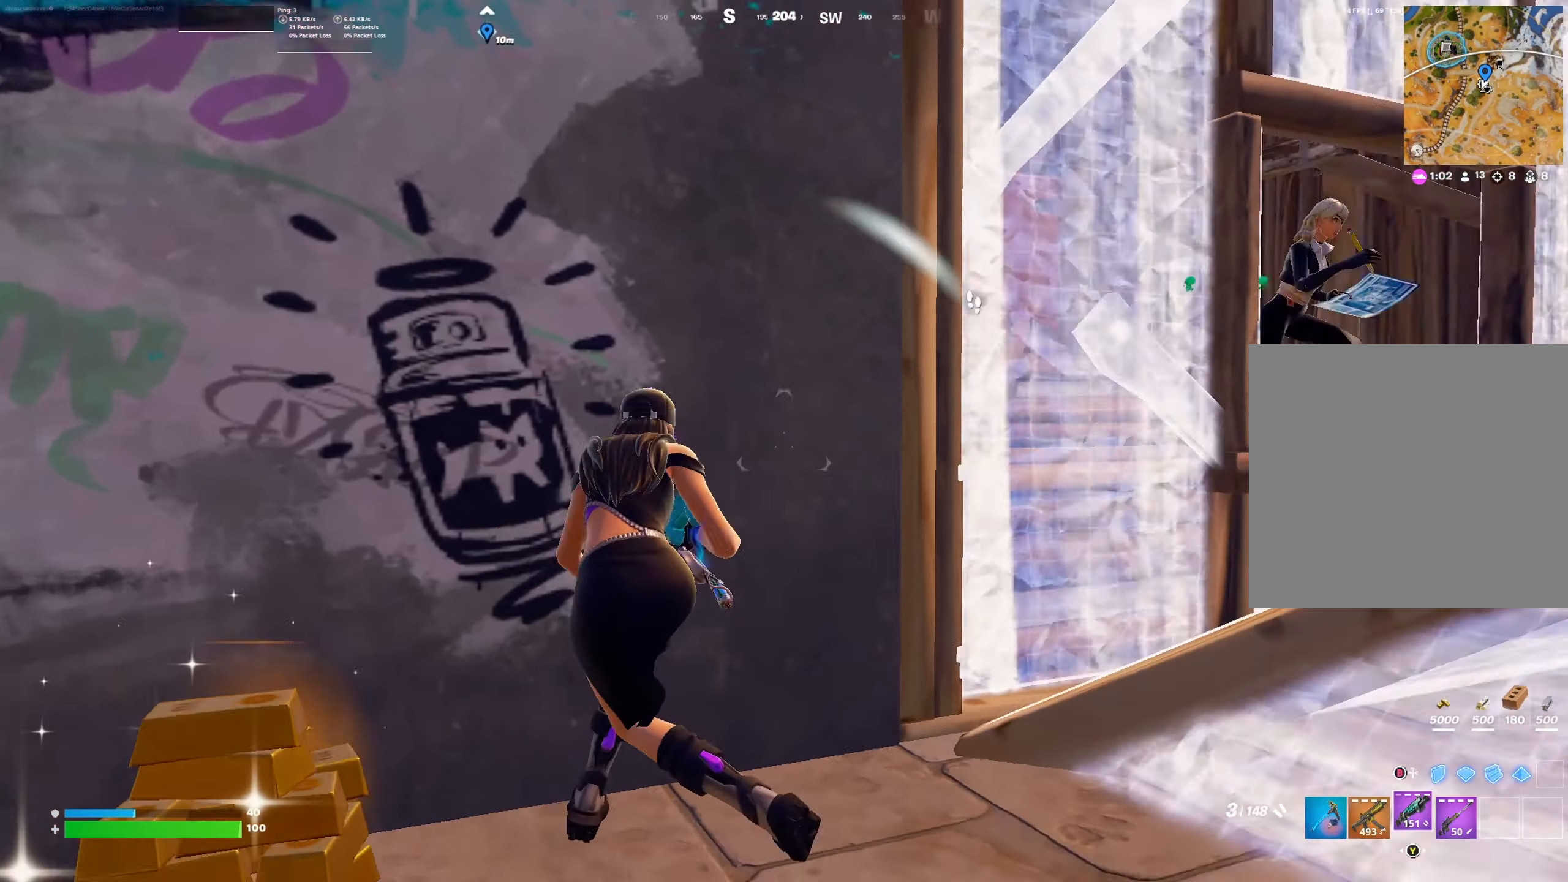
{"buttons": [], "left_stick": "up-right", "right_stick": "right", "events": [[33, "left_stick", "right"], [33, "right_stick", "right"], [233, "right_stick", "center"], [333, "R3", "down"], [400, "R3", "up"], [400, "left_stick", "up-right"], [433, "right_stick", "right"]]}
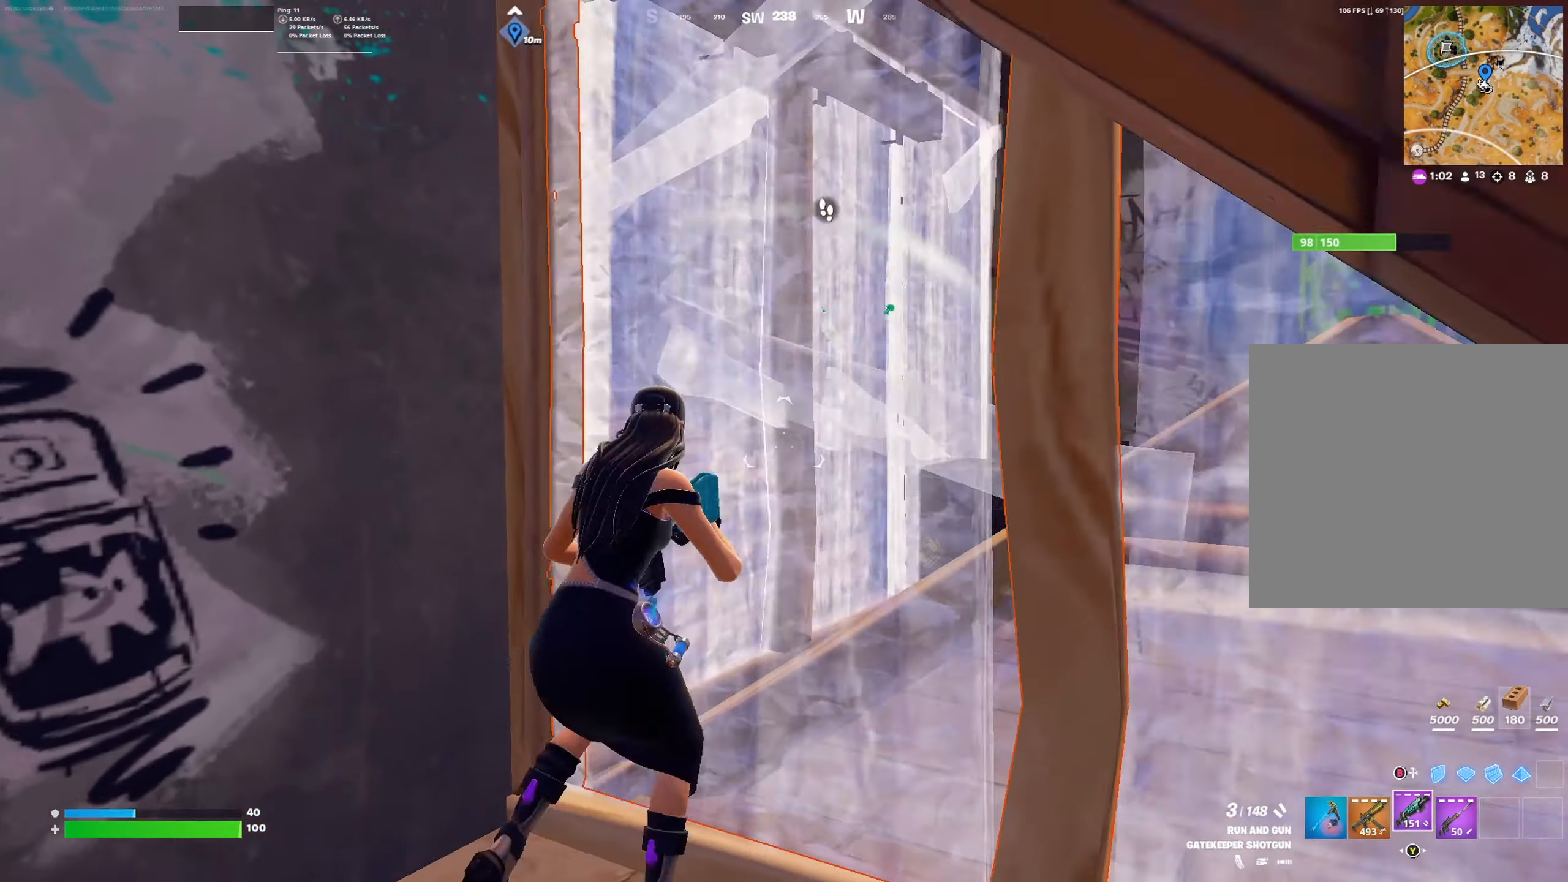
{"buttons": [], "left_stick": "up", "right_stick": "center", "events": [[133, "right_stick", "center"], [167, "left_stick", "up"], [233, "right_stick", "right"], [333, "right_stick", "center"]]}
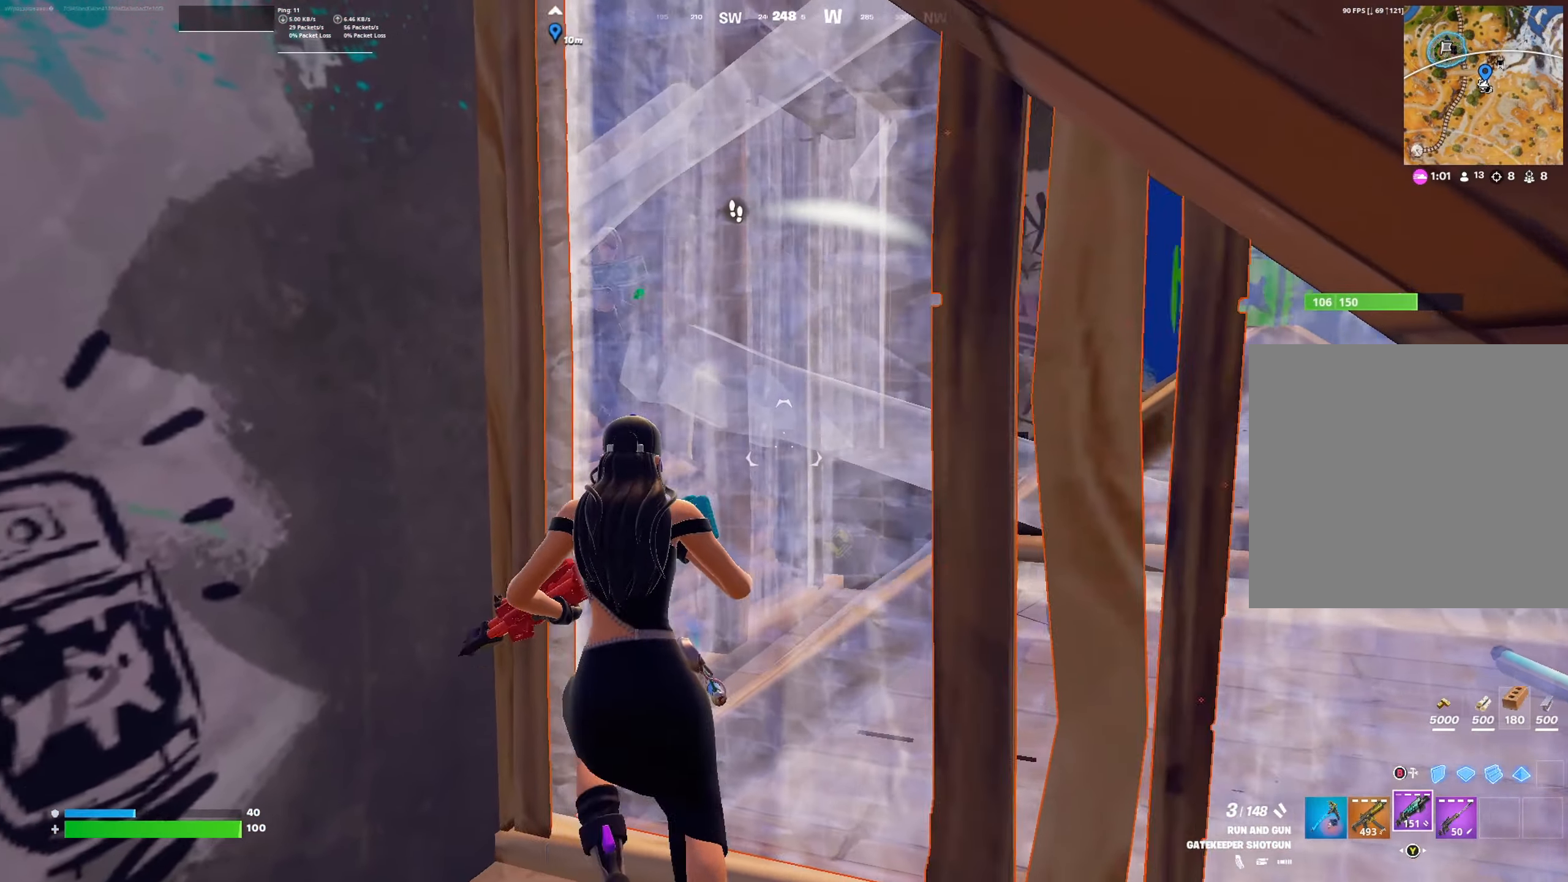
{"buttons": [], "left_stick": "down", "right_stick": "right", "events": [[133, "L3", "down"], [233, "L3", "up"], [233, "Y", "down"], [300, "left_stick", "left"], [333, "Y", "up"], [400, "left_stick", "down"], [500, "right_stick", "right"]]}
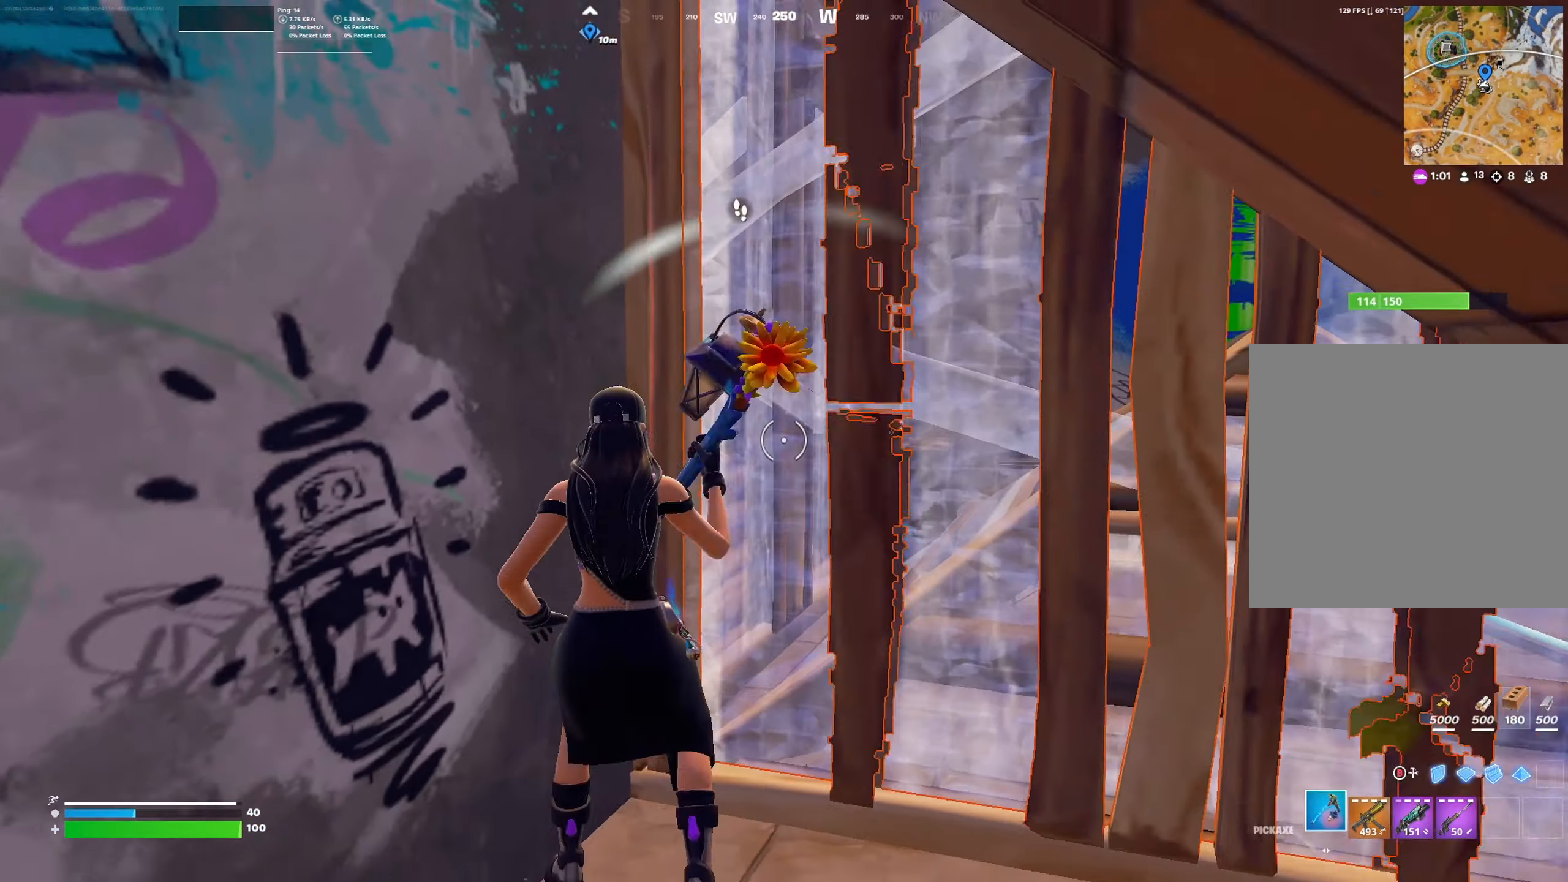
{"buttons": ["R2"], "left_stick": "up", "right_stick": "down", "events": [[100, "R2", "down"], [133, "left_stick", "right"], [133, "right_stick", "up"], [200, "right_stick", "left"], [233, "left_stick", "up-left"], [300, "right_stick", "down"], [400, "left_stick", "up"]]}
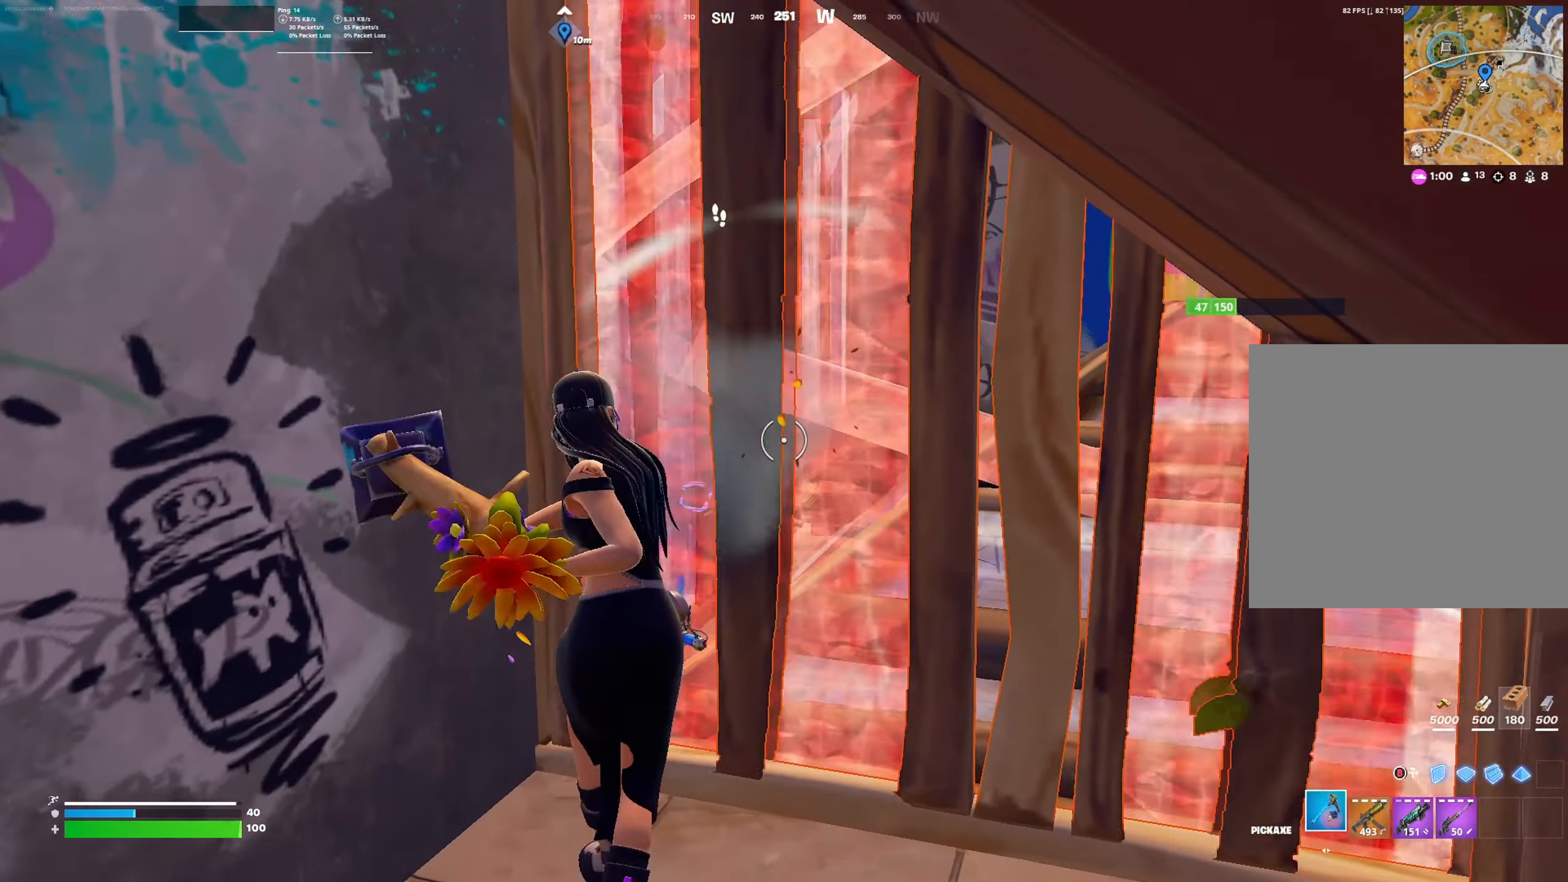
{"buttons": ["R1"], "left_stick": "up-right", "right_stick": "left", "events": [[33, "right_stick", "center"], [400, "R2", "up"], [500, "R1", "down"], [500, "left_stick", "up-right"], [500, "right_stick", "left"]]}
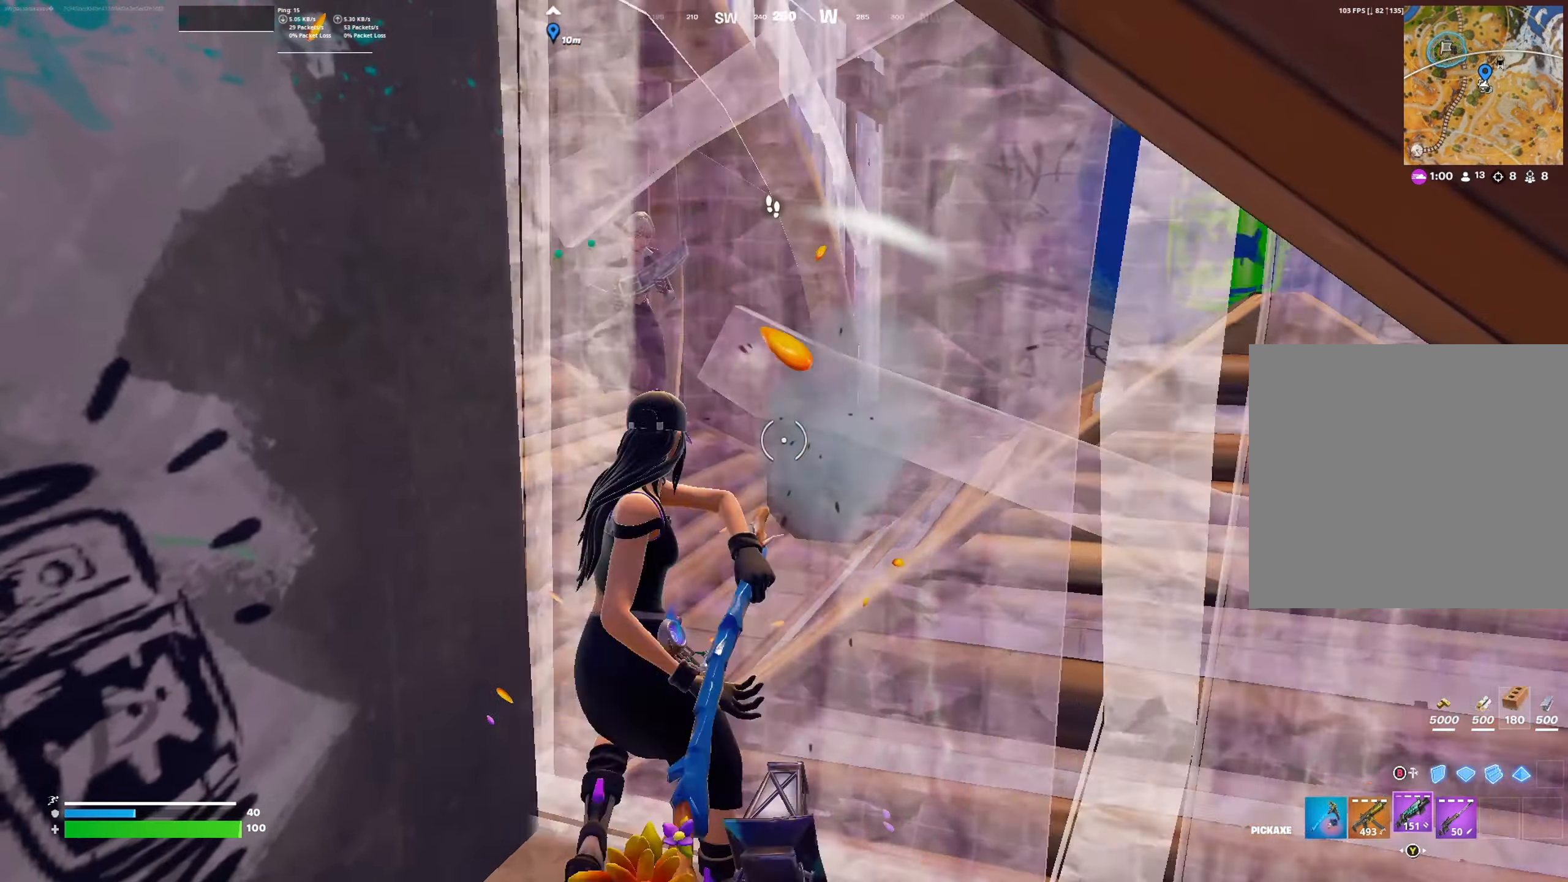
{"buttons": ["A"], "left_stick": "right", "right_stick": "center", "events": [[133, "R1", "up"], [333, "left_stick", "right"], [433, "right_stick", "center"], [500, "A", "down"]]}
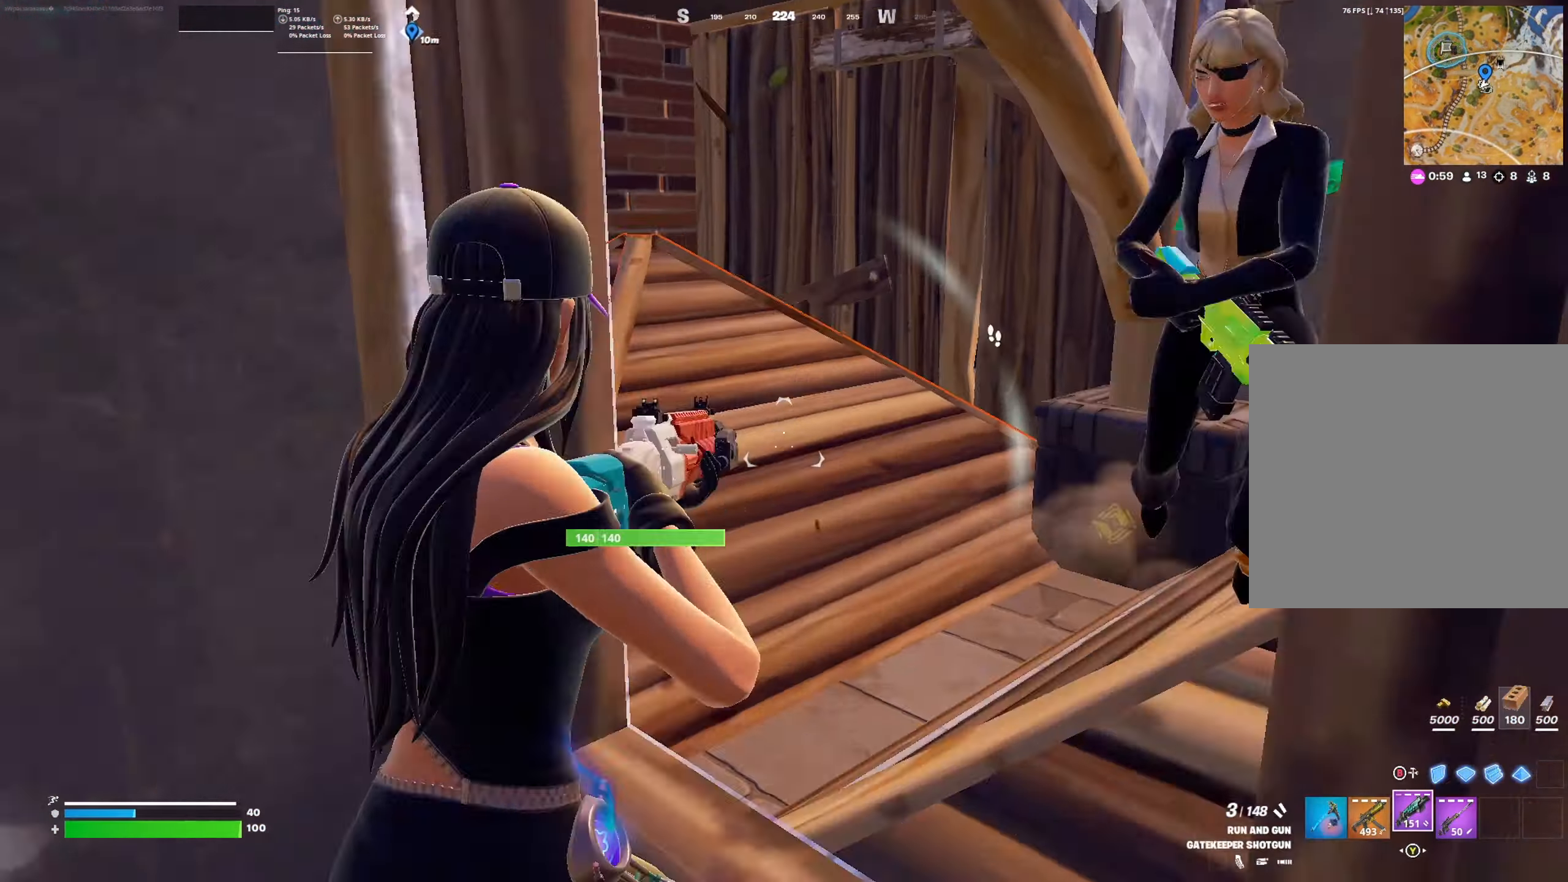
{"buttons": [], "left_stick": "up-left", "right_stick": "up-right", "events": [[100, "A", "up"], [200, "right_stick", "down"], [300, "left_stick", "up-left"], [300, "right_stick", "right"], [433, "right_stick", "up-right"]]}